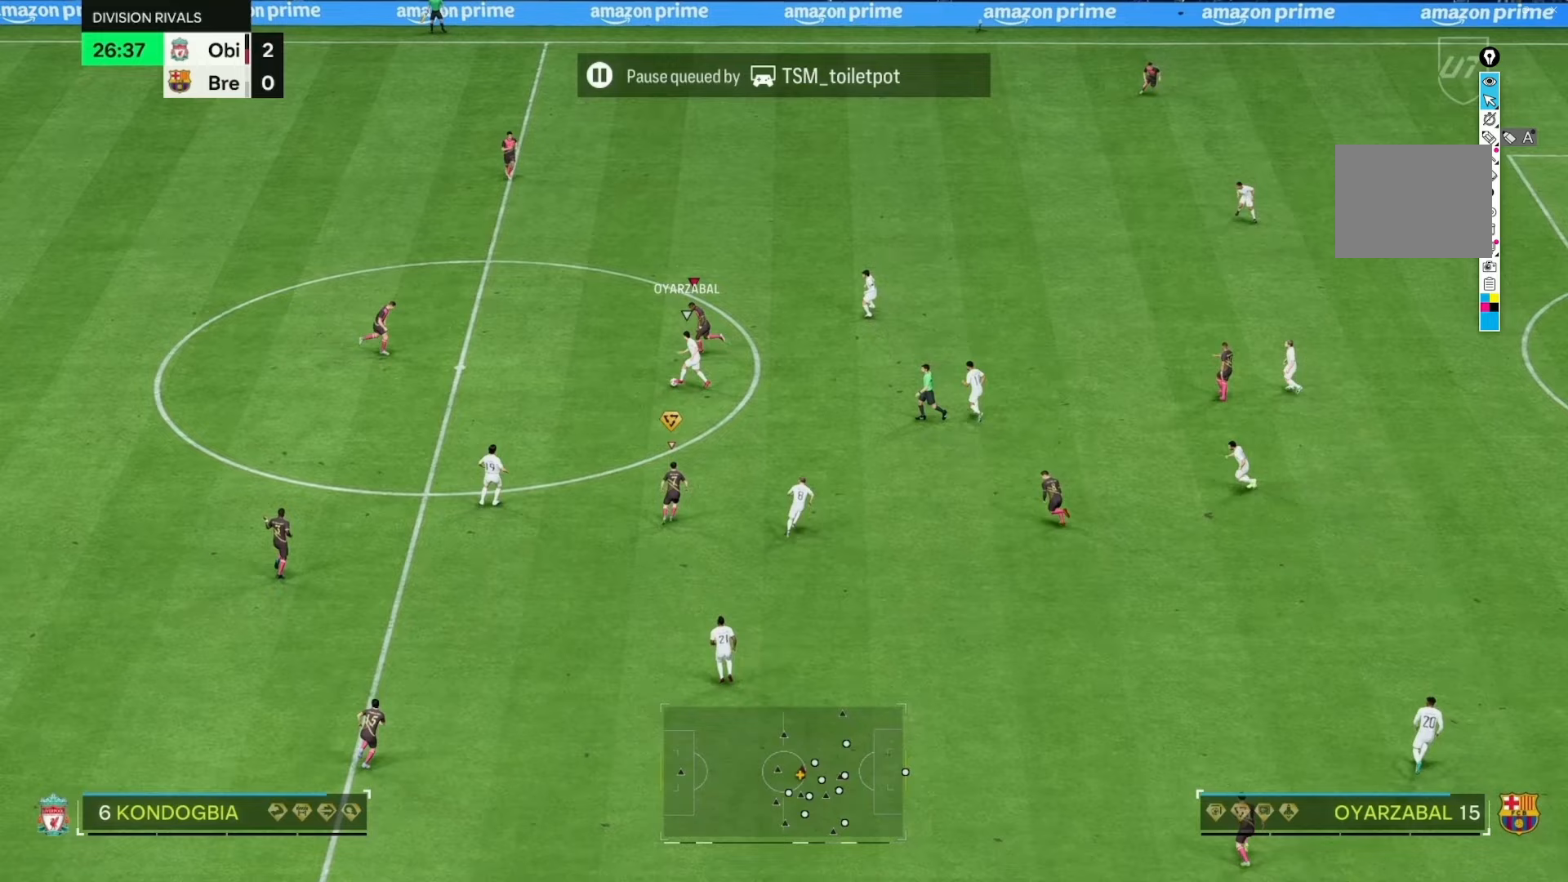
Gameplay with a controller (Xbox layout); each line is a JSON object with the inputs held at the frame after it. "events" lists button and stick changes between this image and that frame as [ms after this image, input, new state], when the widget could be followed in between. Not read: L3 R3.
{"buttons": ["R2"], "left_stick": "down", "right_stick": "center", "events": [[233, "left_stick", "down-left"], [467, "left_stick", "down"]]}
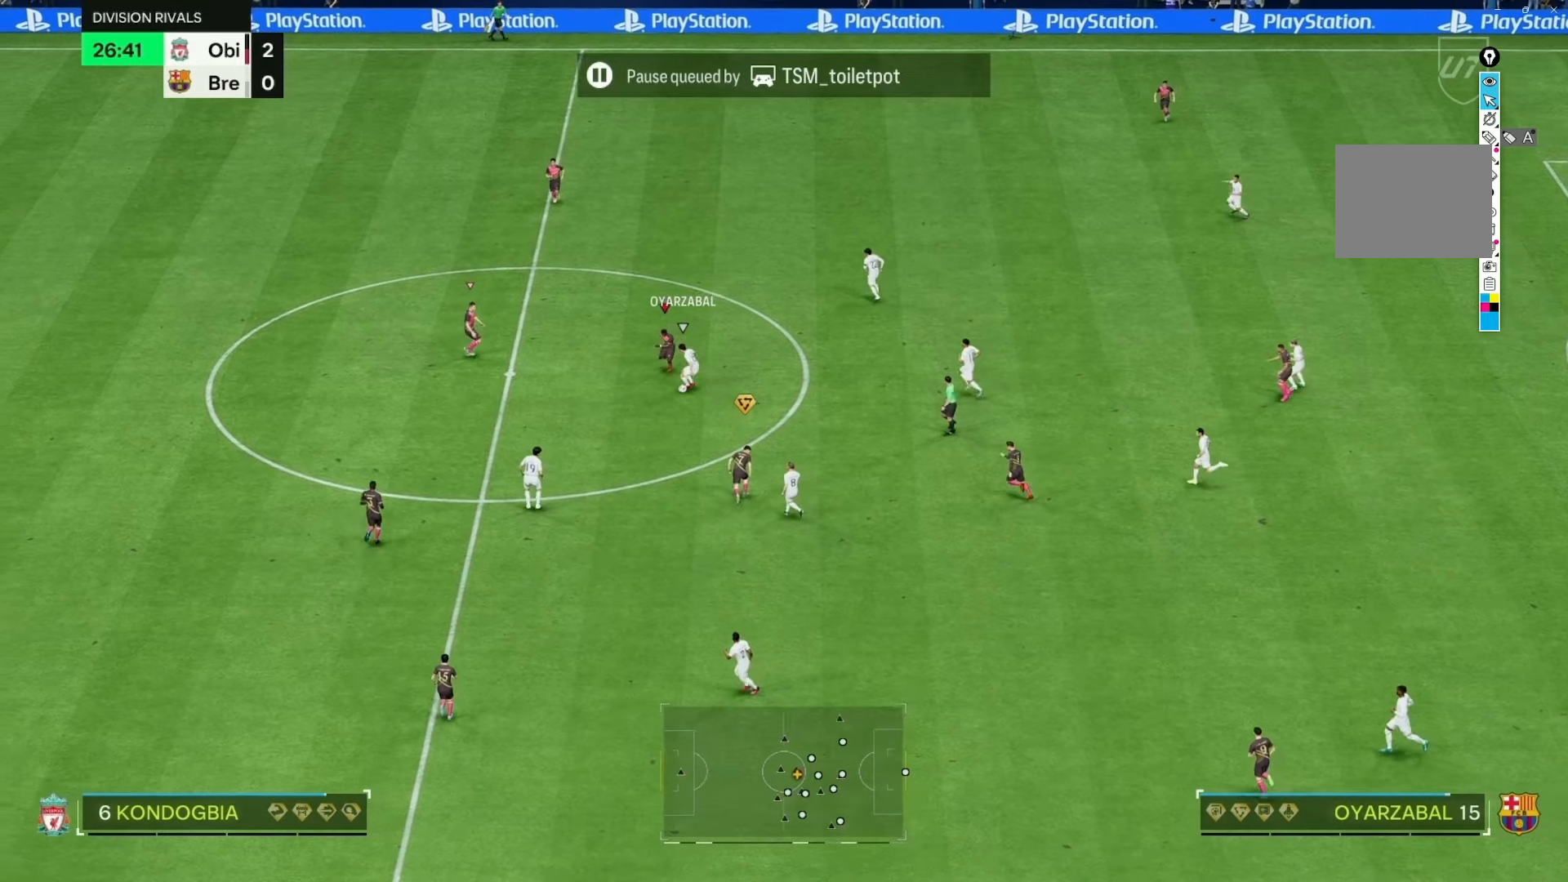
{"buttons": ["R2"], "left_stick": "down", "right_stick": "center", "events": []}
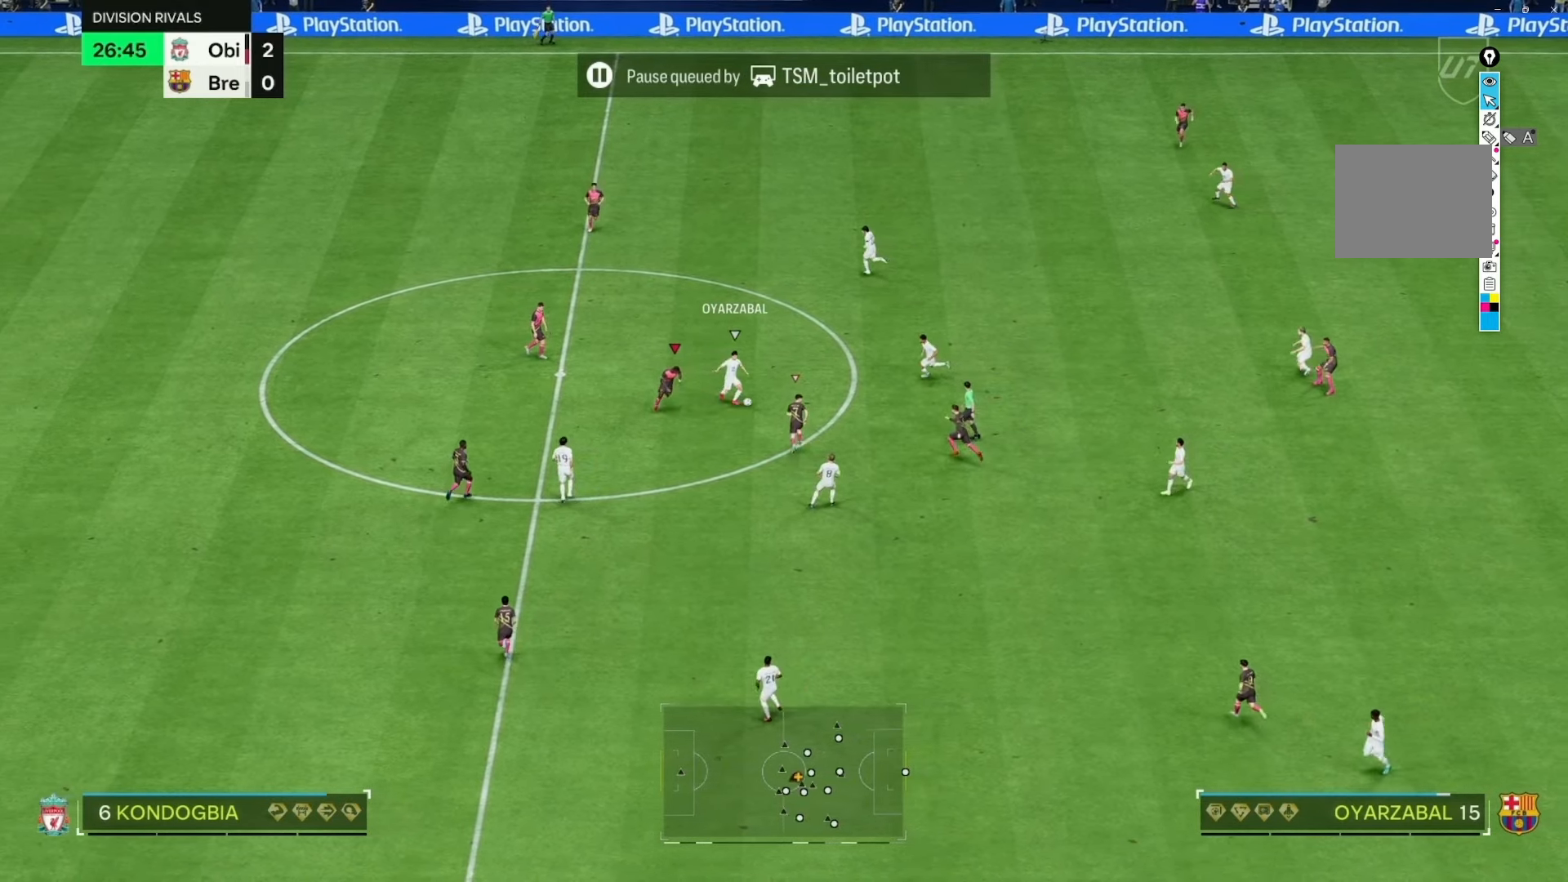
{"buttons": ["R2"], "left_stick": "up-left", "right_stick": "center", "events": [[167, "left_stick", "right"], [217, "R2", "up"], [267, "left_stick", "up"], [350, "R2", "down"], [433, "left_stick", "up-left"]]}
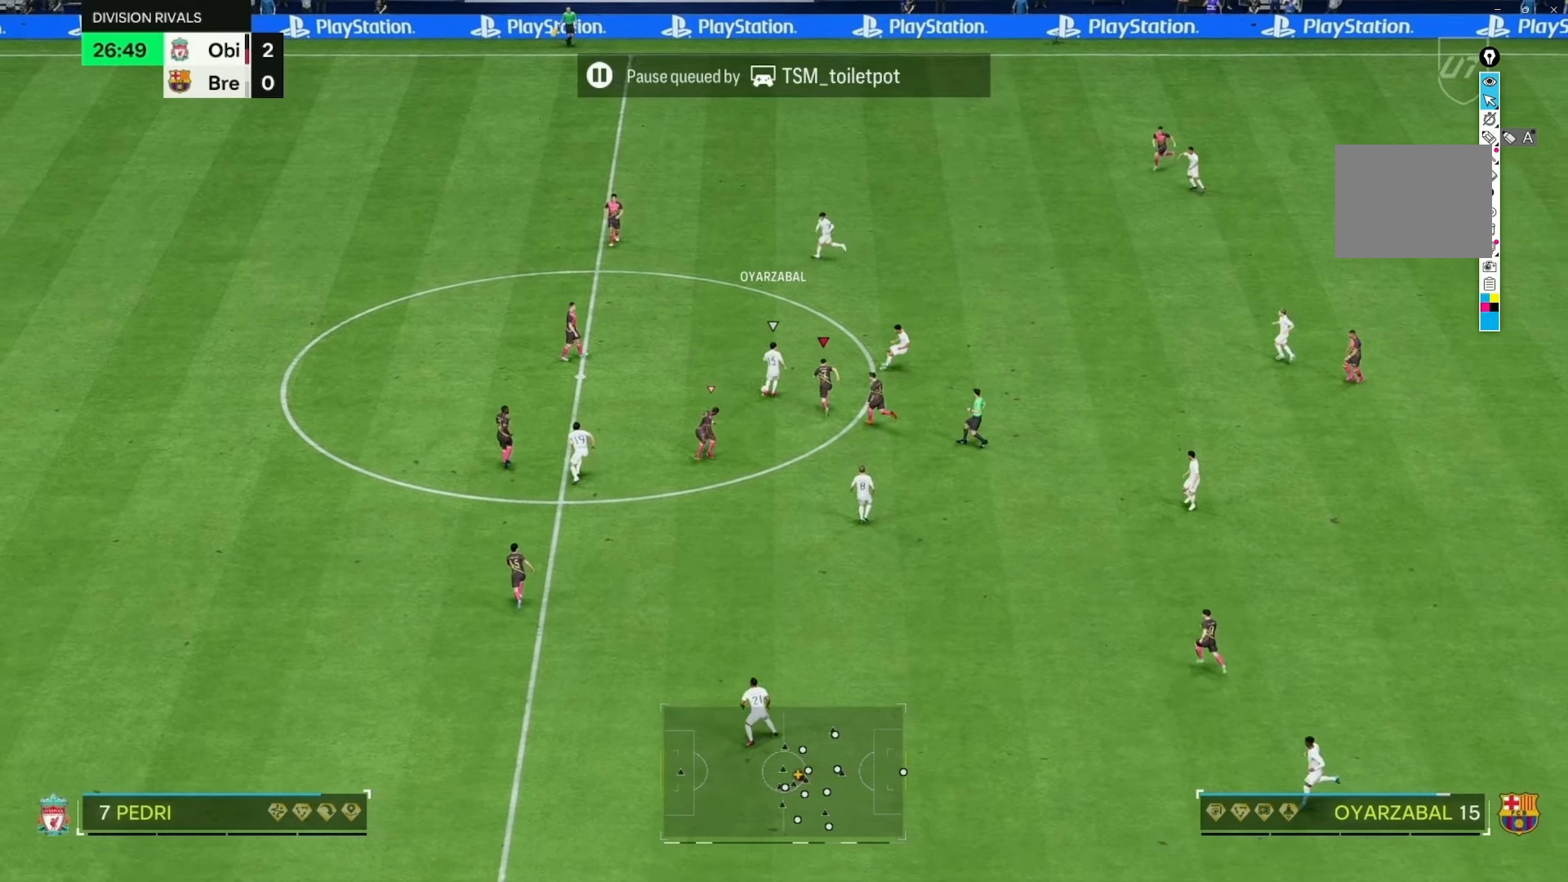
{"buttons": ["R2"], "left_stick": "up-left", "right_stick": "center", "events": []}
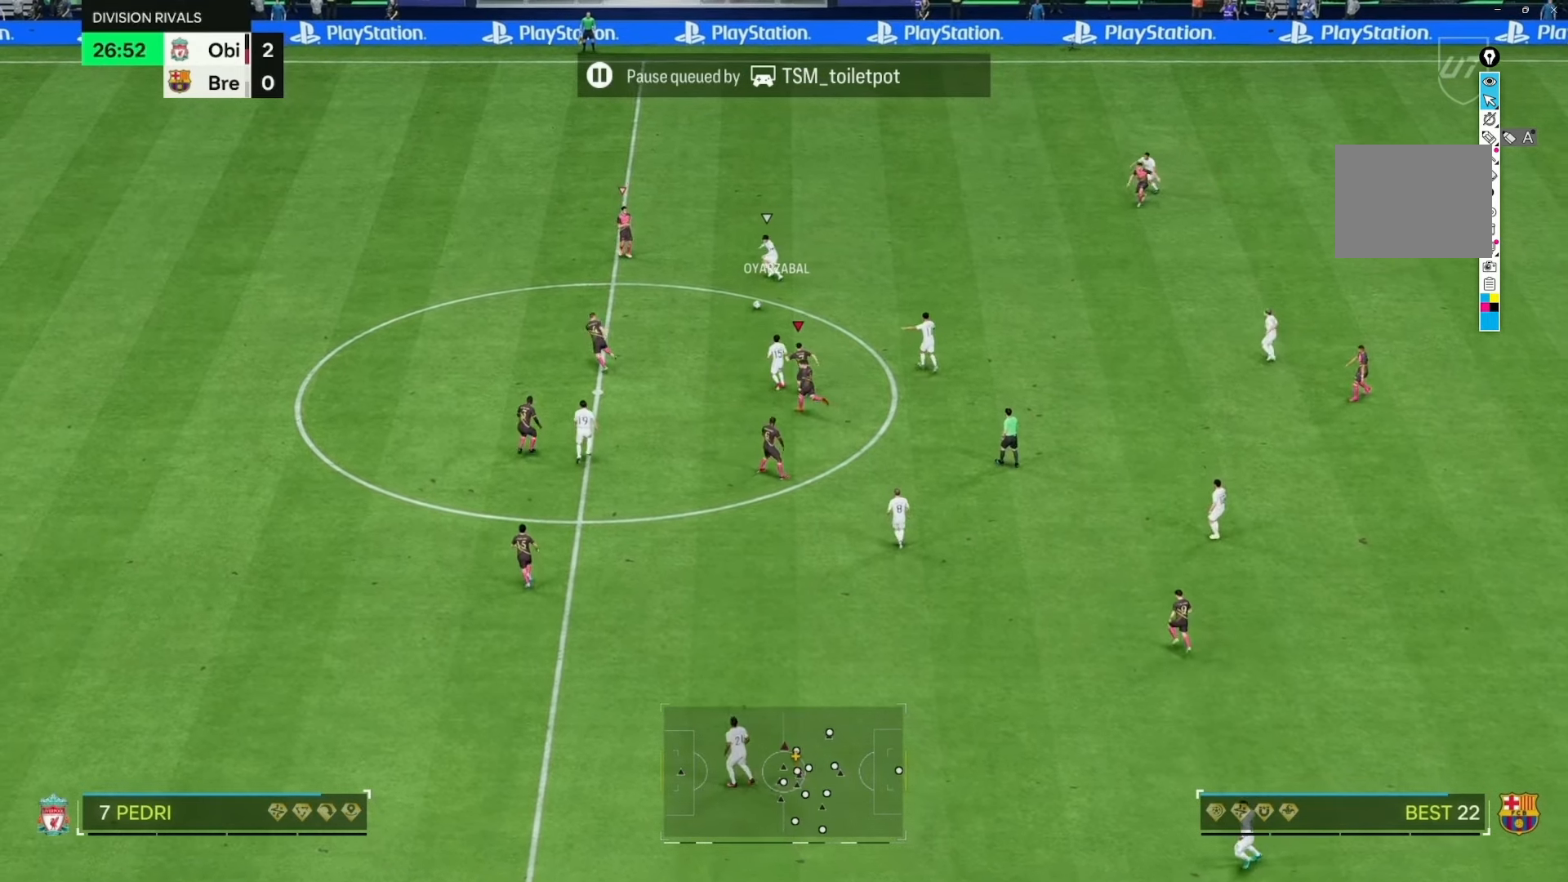
{"buttons": [], "left_stick": "right", "right_stick": "center", "events": [[50, "R2", "up"], [67, "left_stick", "up"], [200, "left_stick", "right"]]}
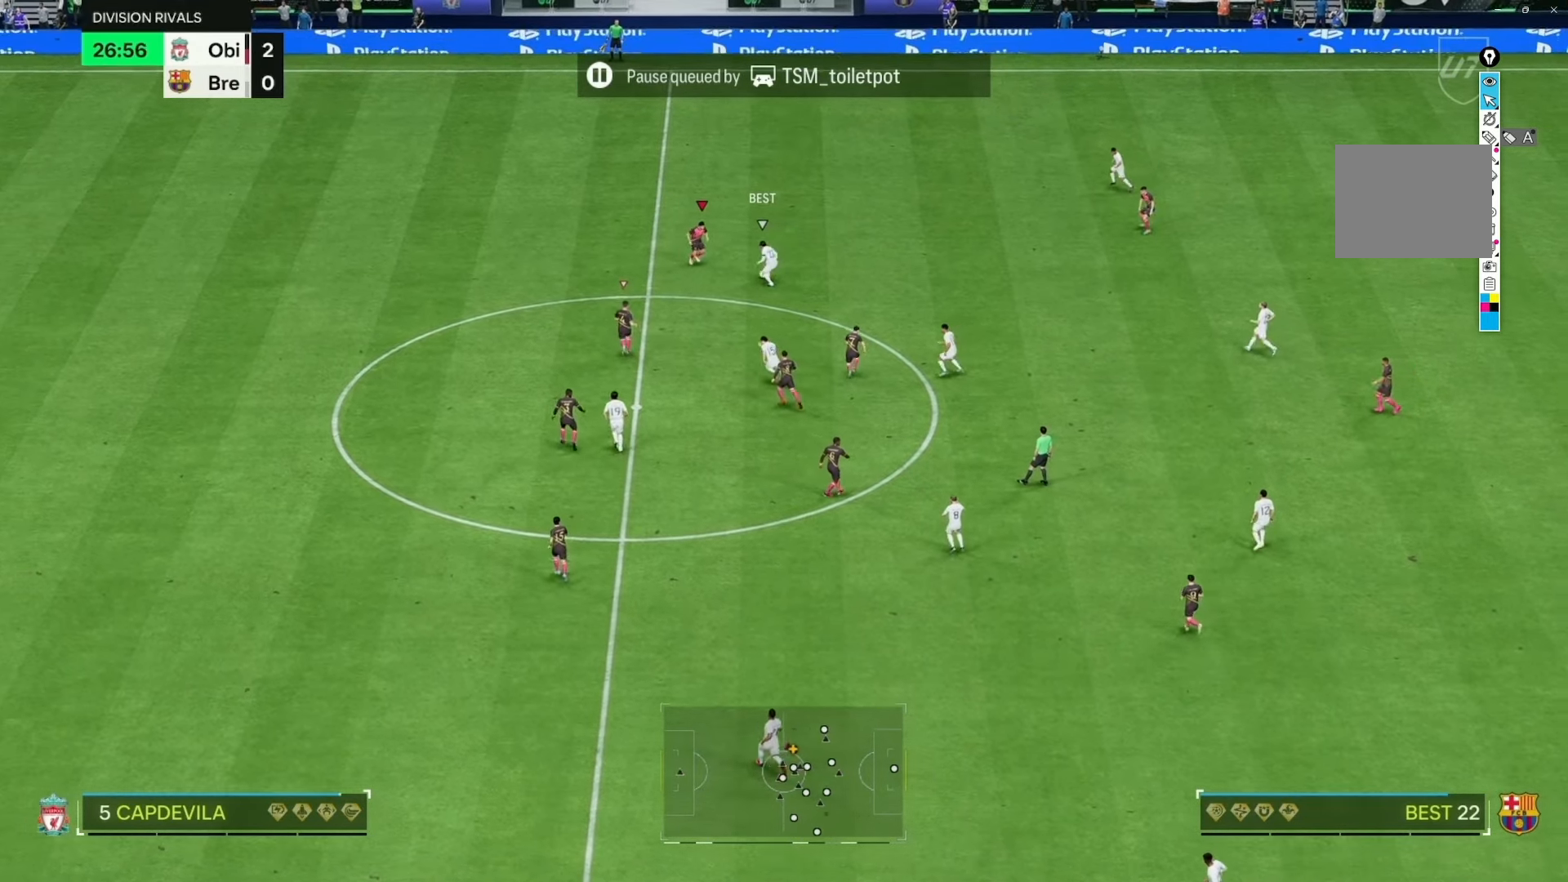
{"buttons": ["L2", "R2"], "left_stick": "down", "right_stick": "center", "events": [[33, "left_stick", "down-right"], [100, "R2", "down"], [133, "left_stick", "down"], [400, "left_stick", "down-right"], [433, "L2", "down"], [500, "left_stick", "down"]]}
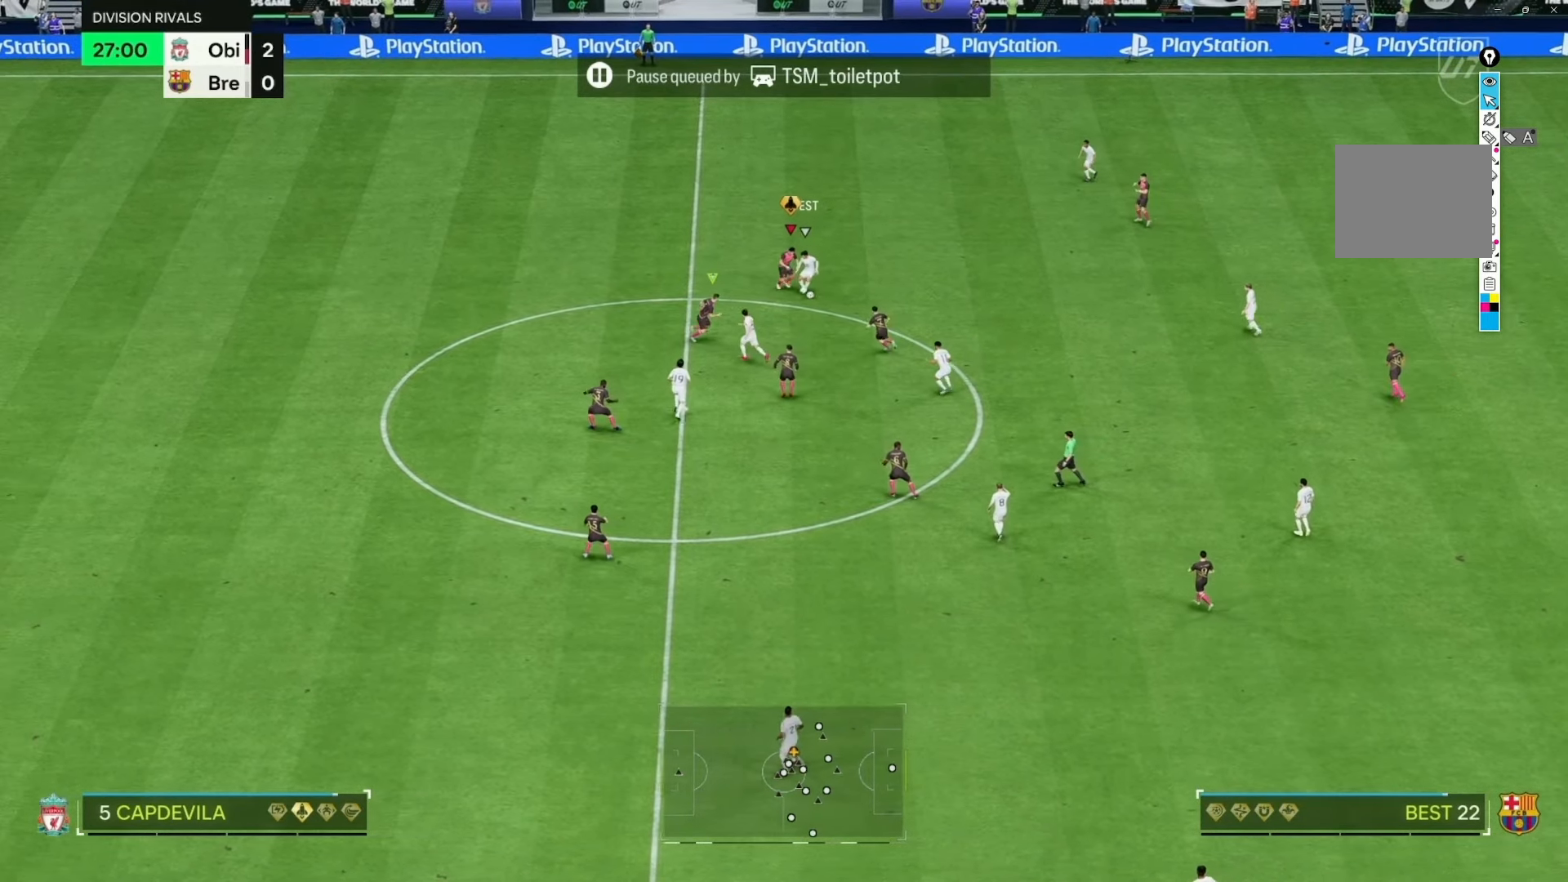
{"buttons": ["L2", "R2"], "left_stick": "right", "right_stick": "center", "events": [[300, "left_stick", "right"]]}
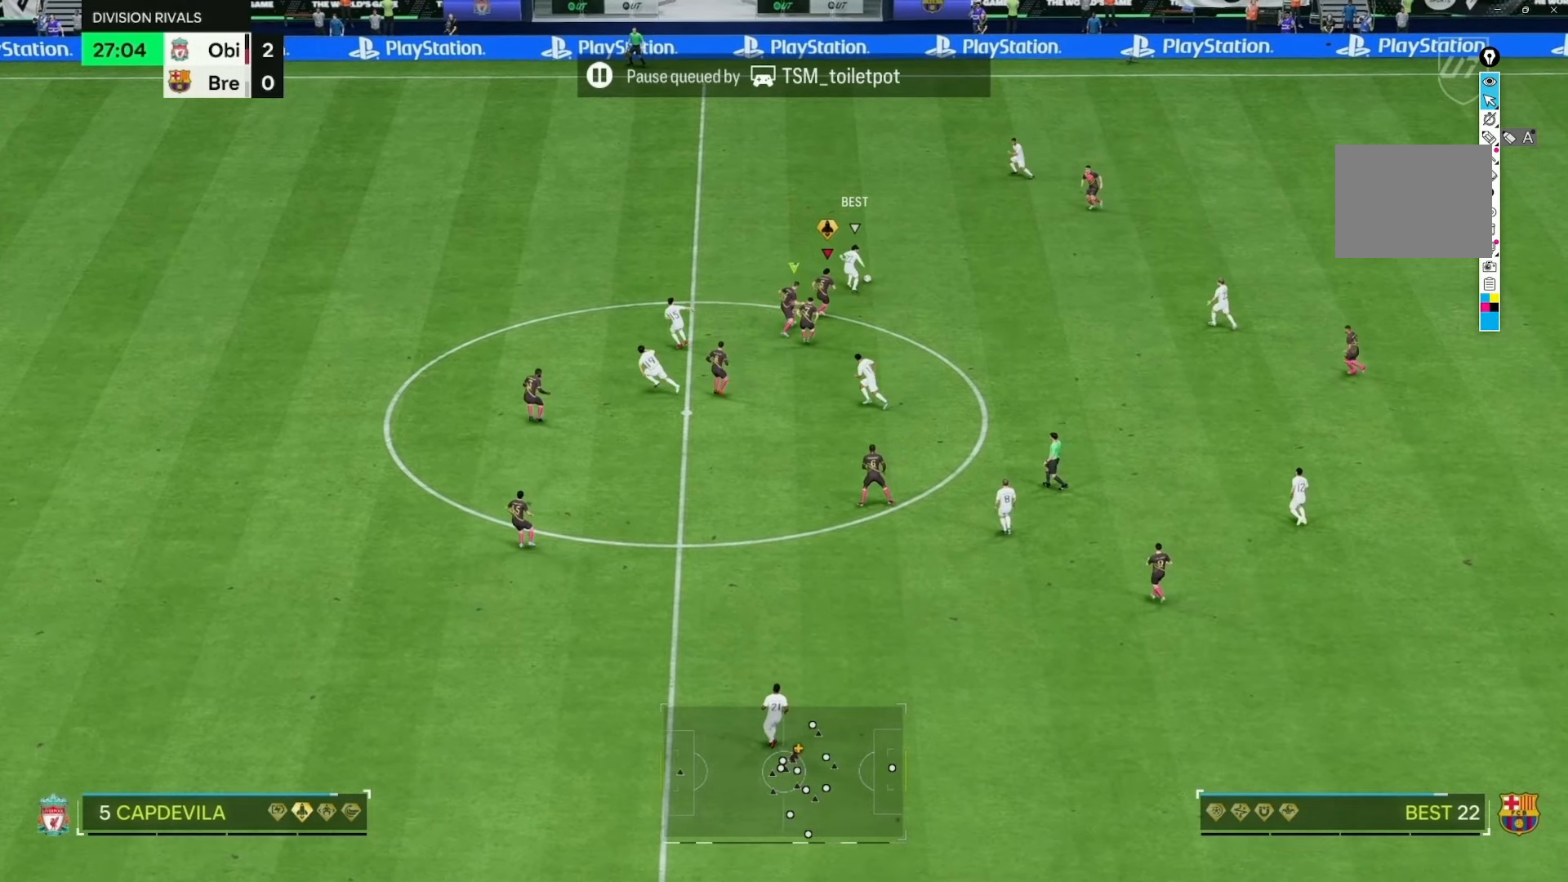
{"buttons": ["R2"], "left_stick": "up-left", "right_stick": "center", "events": [[17, "left_stick", "up-right"], [67, "L2", "up"], [167, "L2", "down"], [183, "left_stick", "up"], [250, "L2", "up"], [317, "left_stick", "up-left"]]}
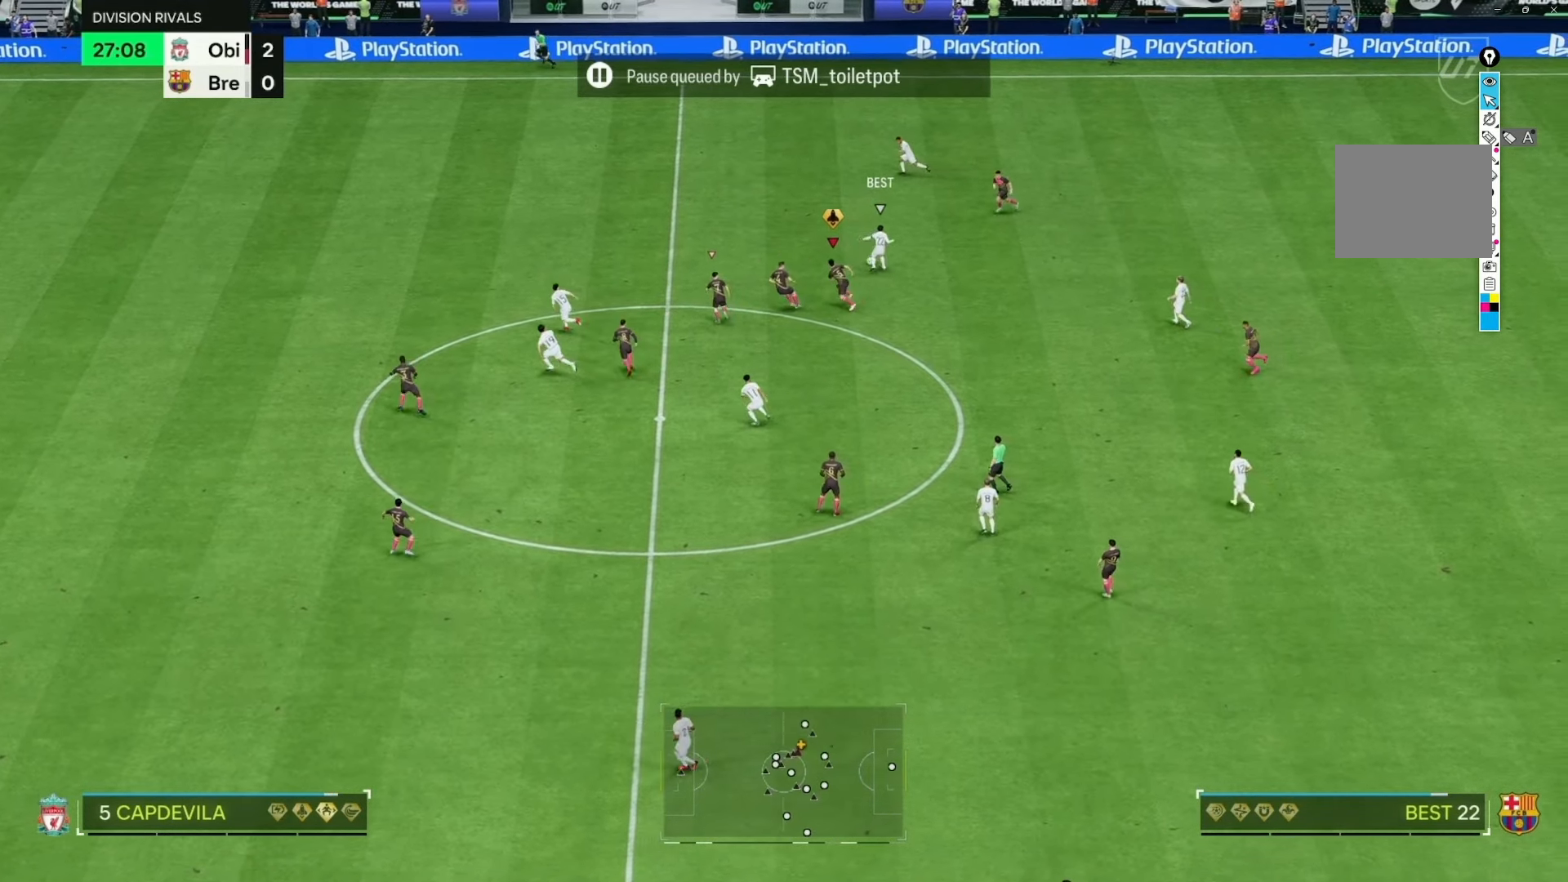
{"buttons": ["R2"], "left_stick": "up-left", "right_stick": "center", "events": []}
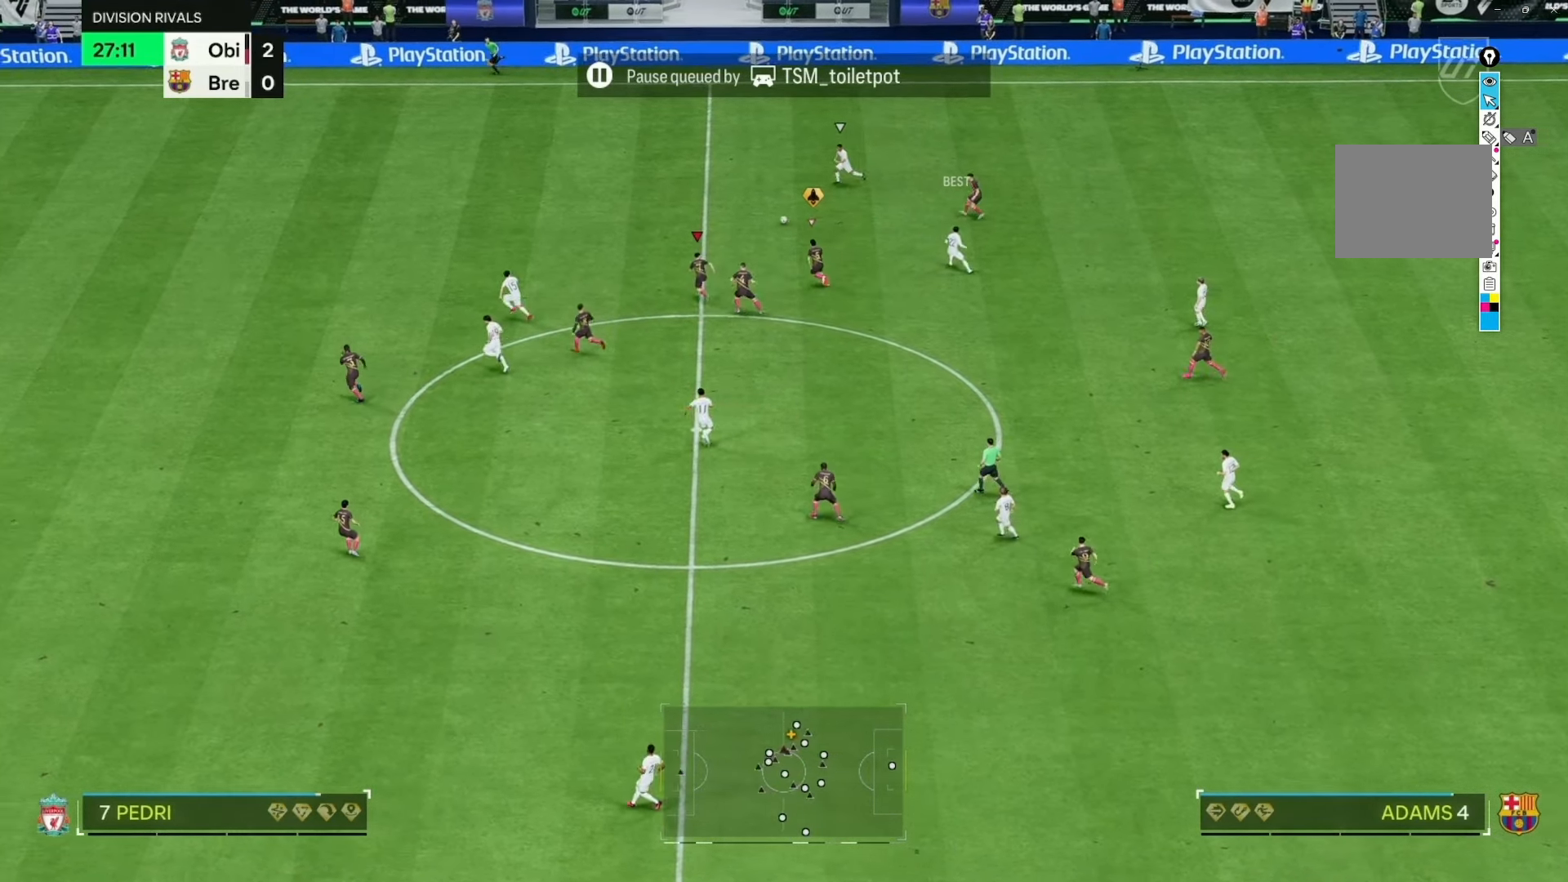
{"buttons": ["R2"], "left_stick": "up-left", "right_stick": "center", "events": []}
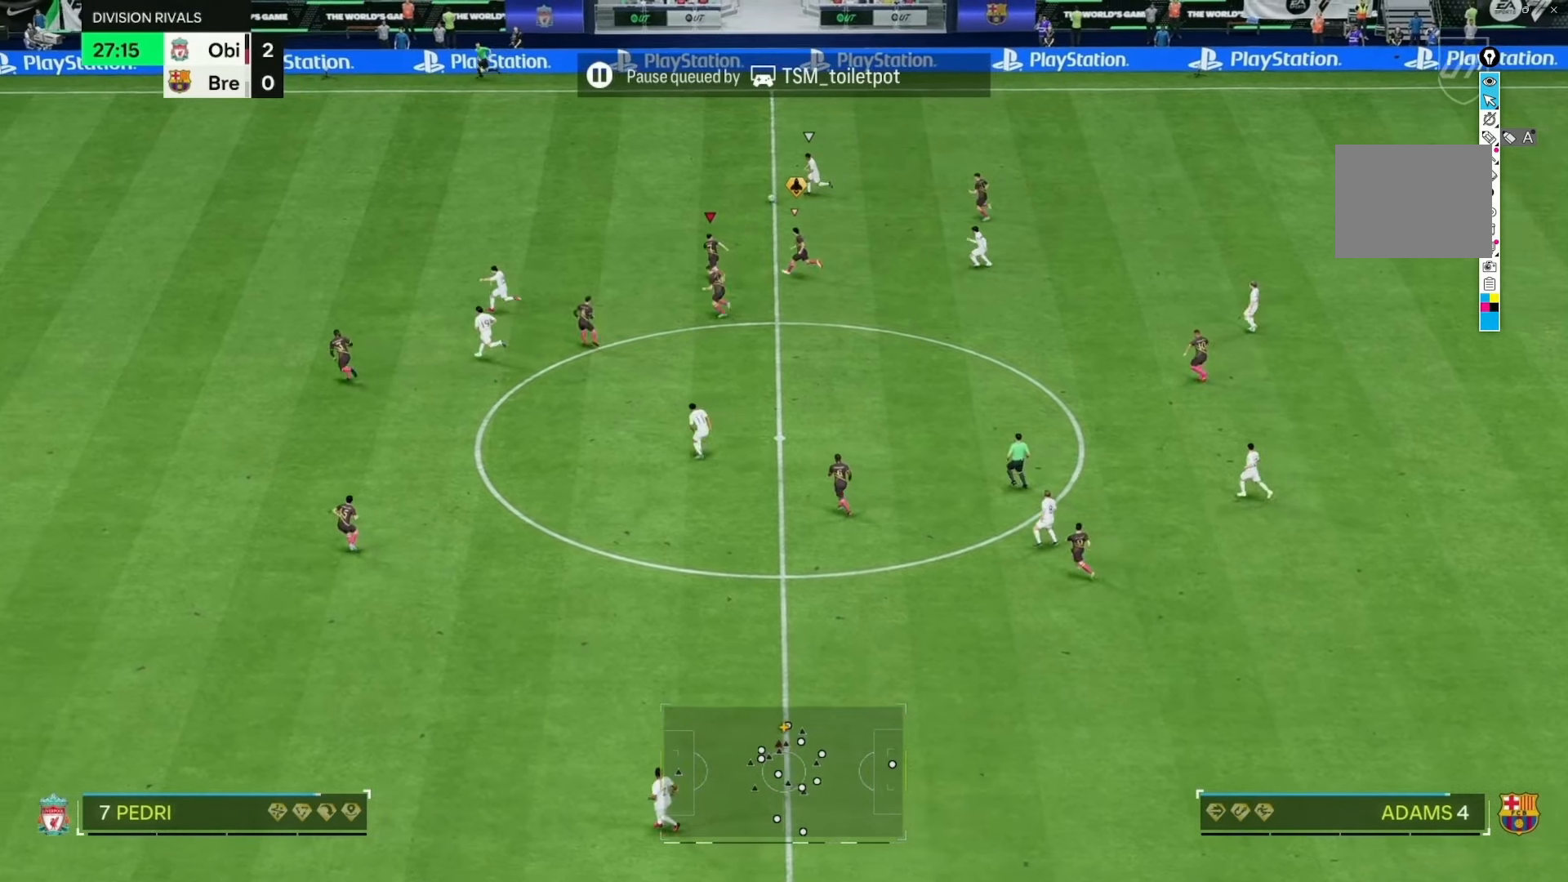
{"buttons": ["R2"], "left_stick": "up-left", "right_stick": "center", "events": []}
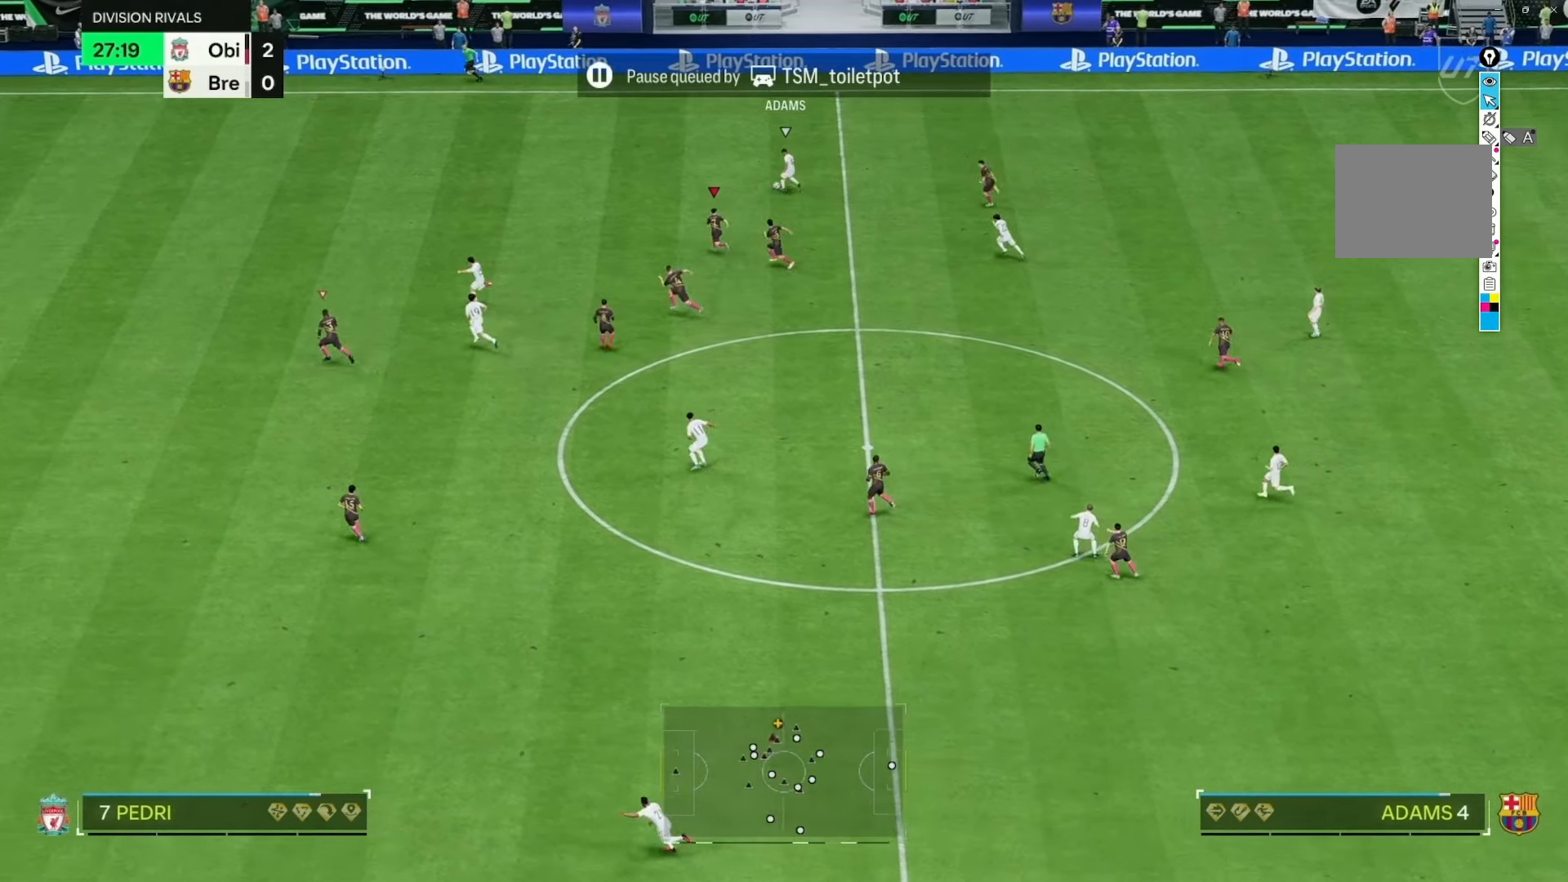
{"buttons": ["R2"], "left_stick": "up-left", "right_stick": "center", "events": []}
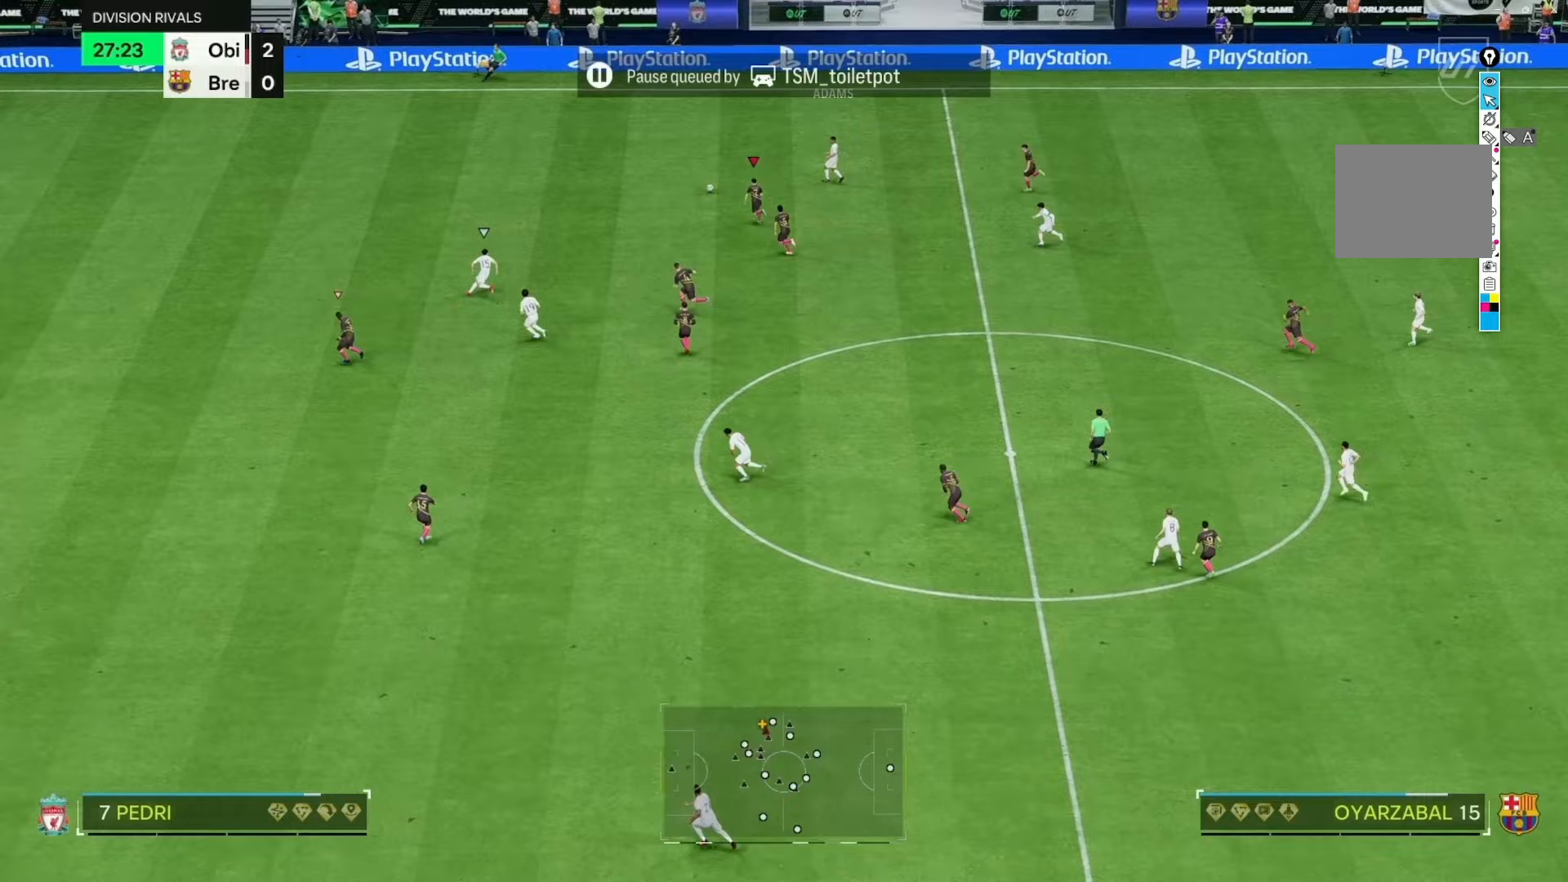
{"buttons": ["R2"], "left_stick": "up-left", "right_stick": "center", "events": []}
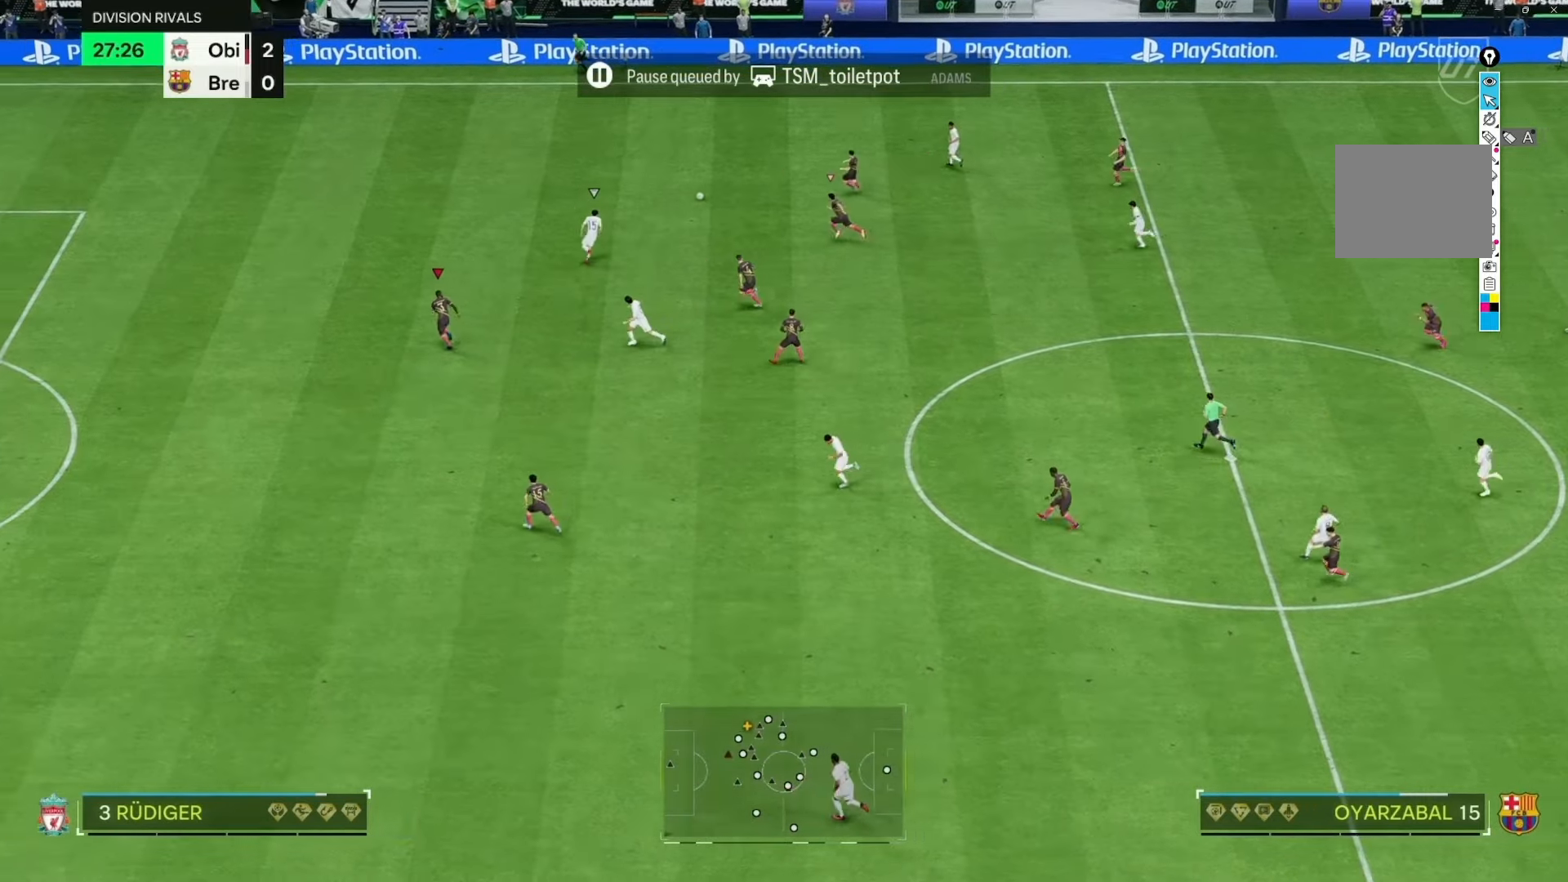
{"buttons": [], "left_stick": "center", "right_stick": "center", "events": [[217, "R2", "up"], [267, "left_stick", "center"]]}
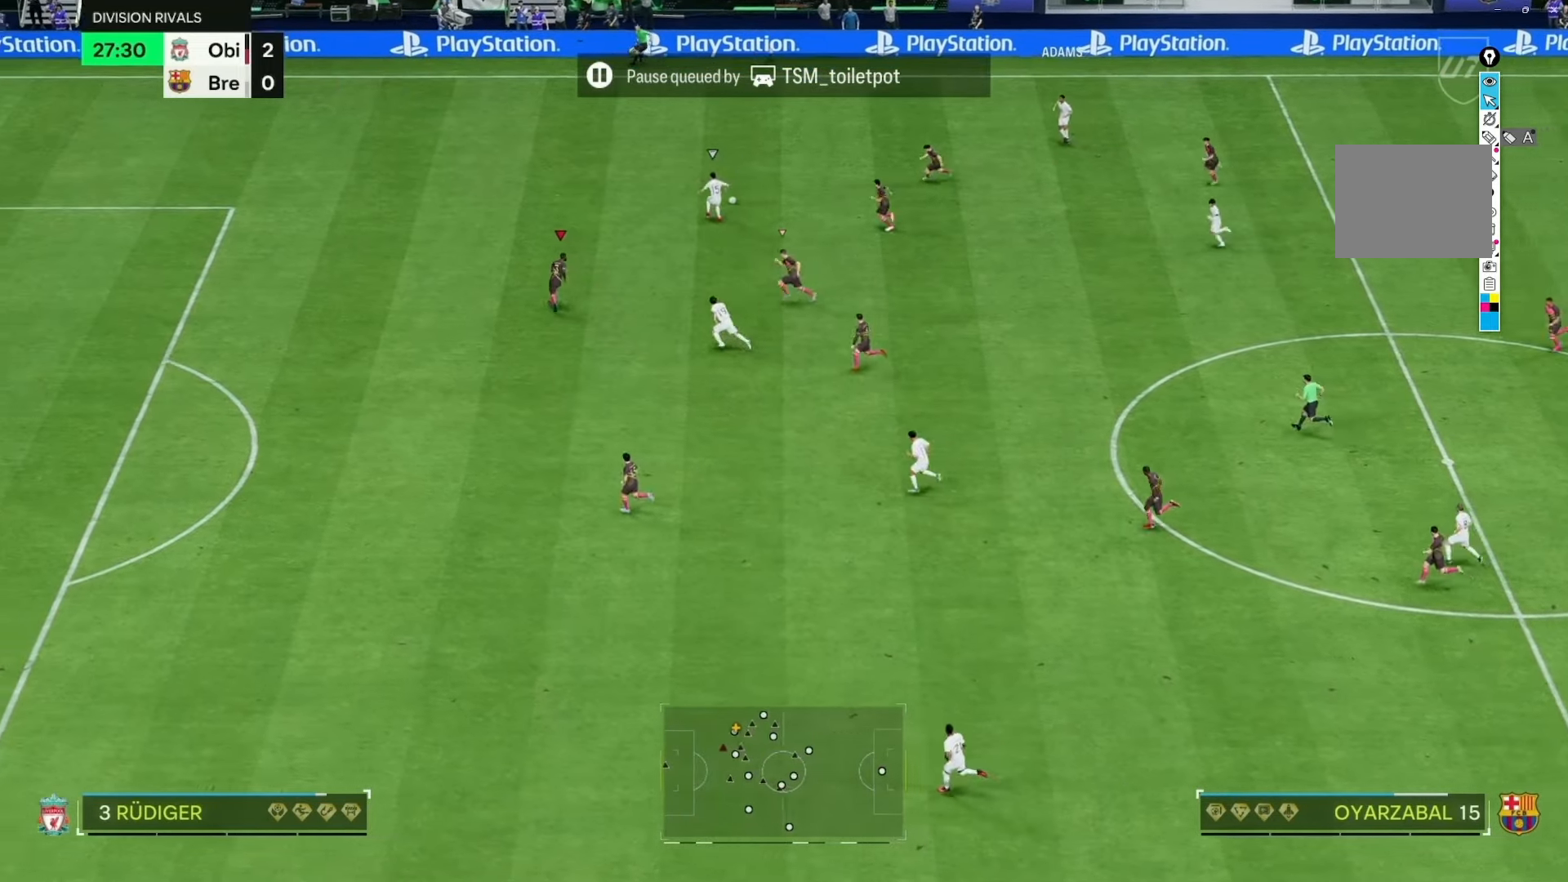
{"buttons": ["L2", "R2"], "left_stick": "down-left", "right_stick": "center", "events": [[83, "left_stick", "right"], [133, "left_stick", "down-right"], [167, "R2", "down"], [233, "left_stick", "down"], [300, "L2", "down"], [467, "left_stick", "down-left"]]}
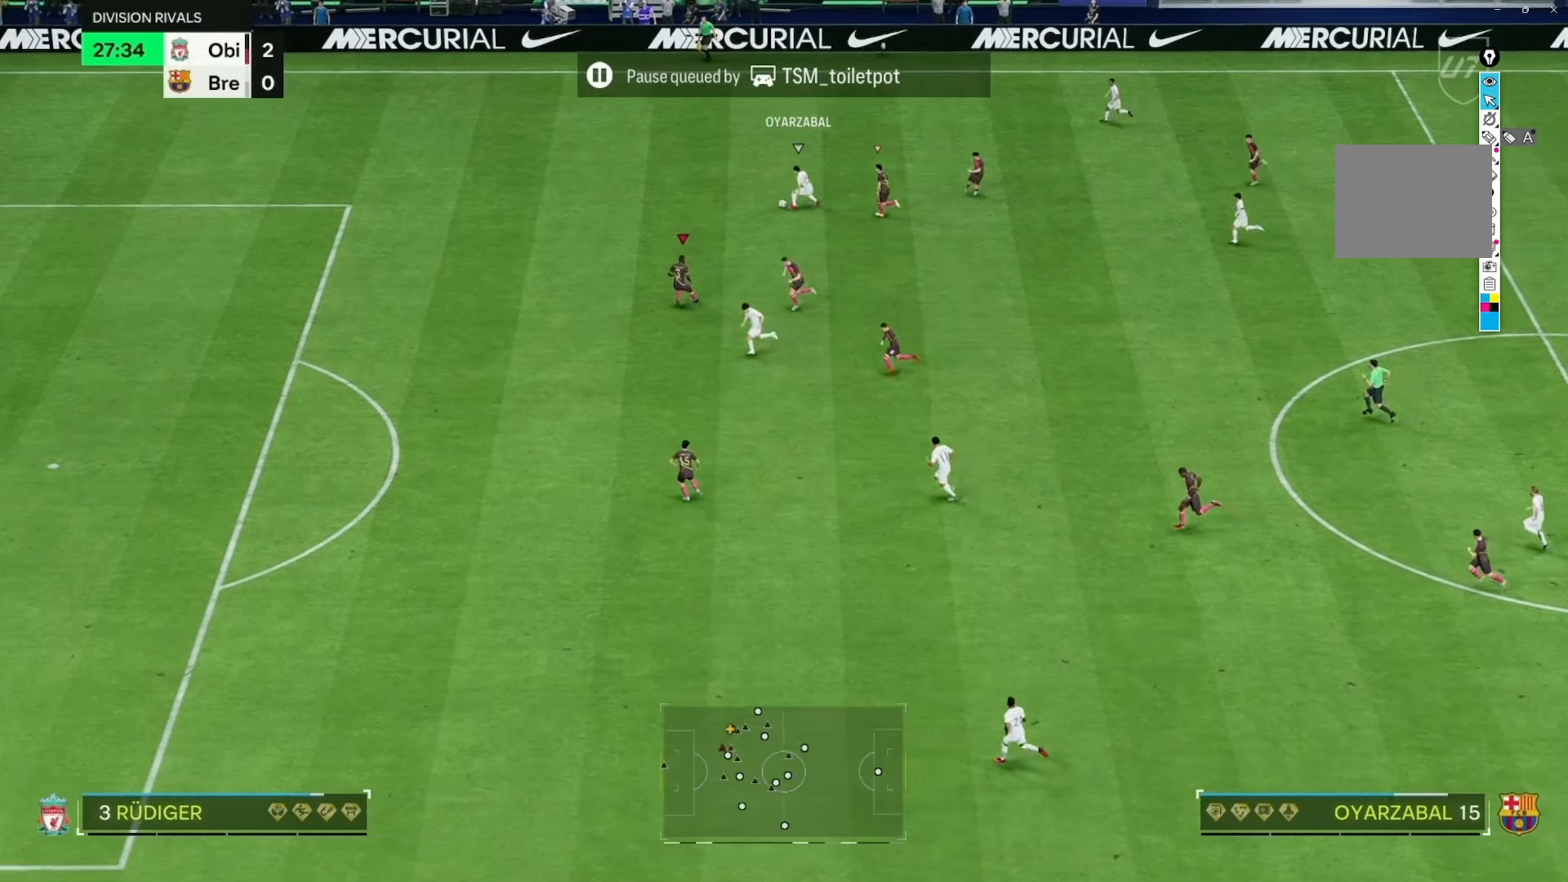
{"buttons": ["R2"], "left_stick": "up-left", "right_stick": "center", "events": [[67, "left_stick", "left"], [283, "L2", "up"], [317, "left_stick", "up-left"]]}
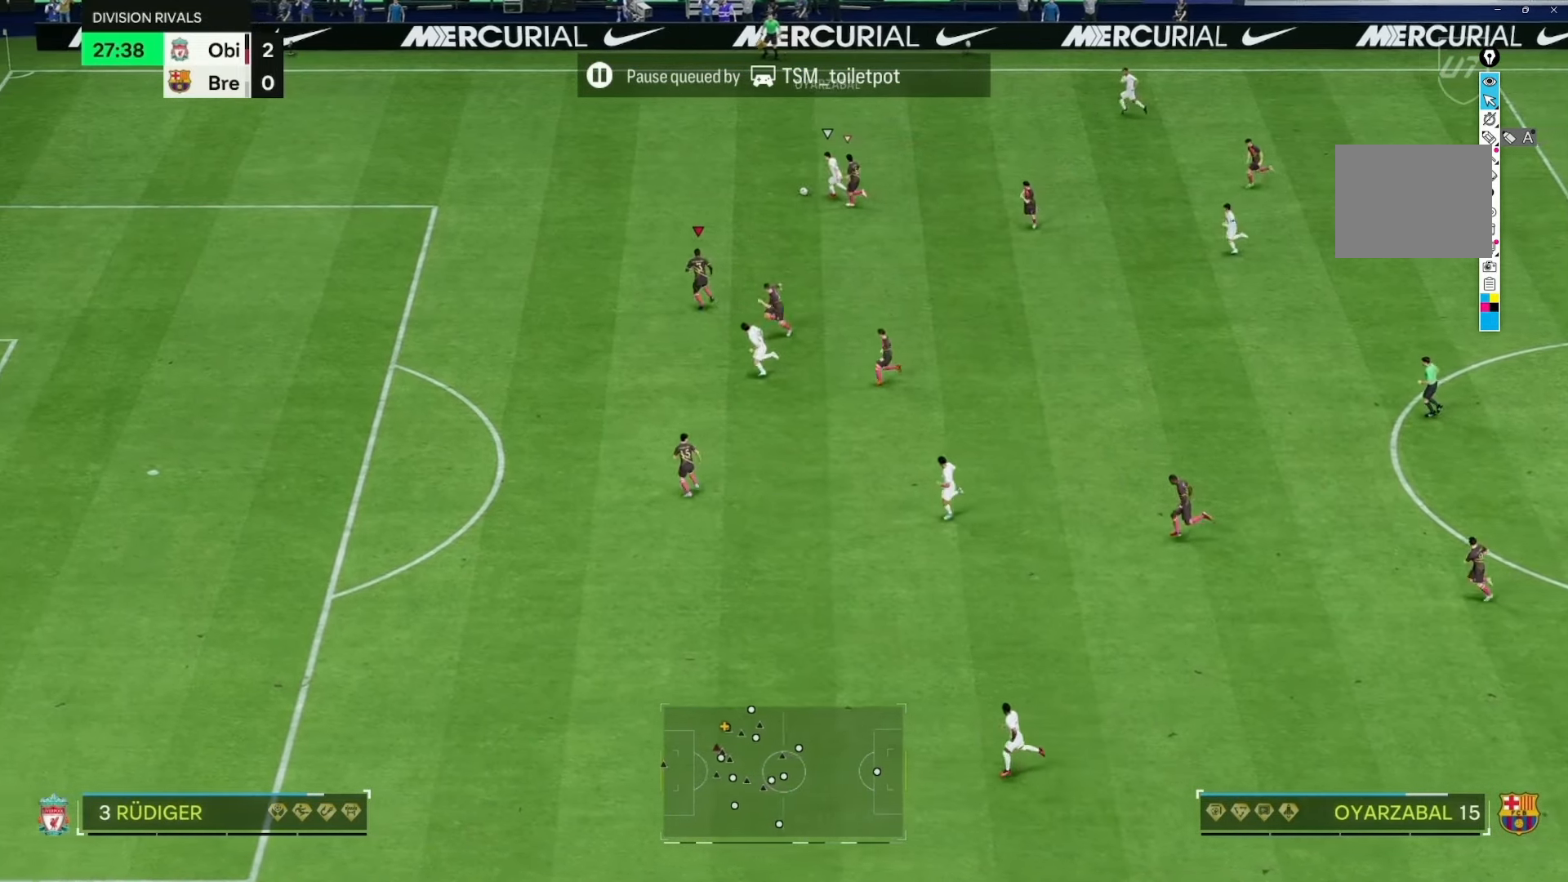
{"buttons": [], "left_stick": "up-left", "right_stick": "center", "events": [[317, "left_stick", "center"], [400, "R2", "up"], [467, "left_stick", "up-left"]]}
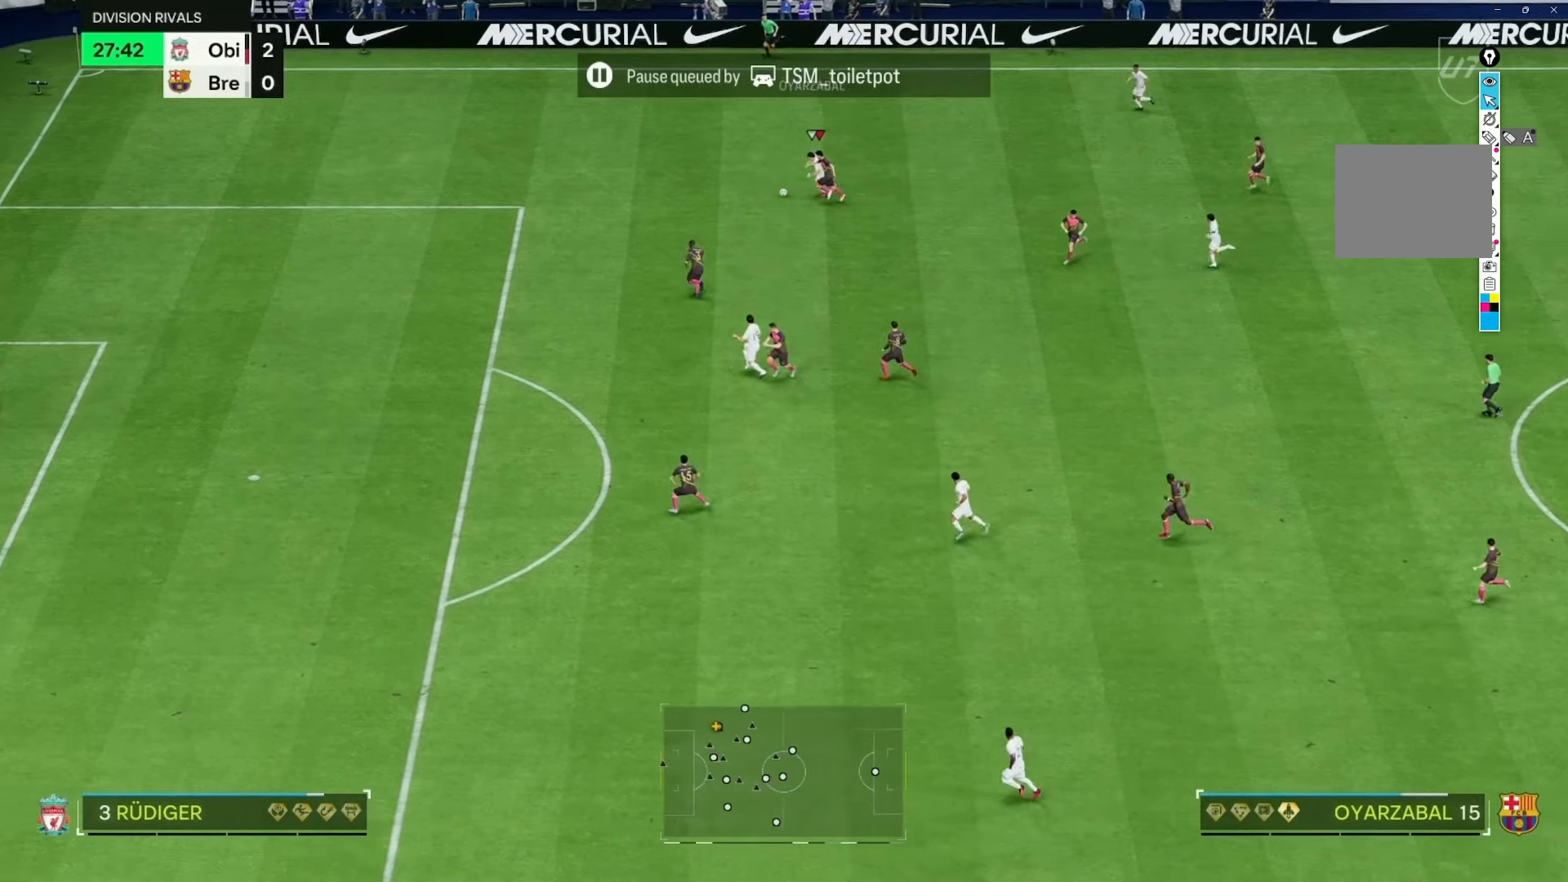
{"buttons": ["R2"], "left_stick": "left", "right_stick": "center", "events": [[100, "R2", "down"], [117, "left_stick", "left"]]}
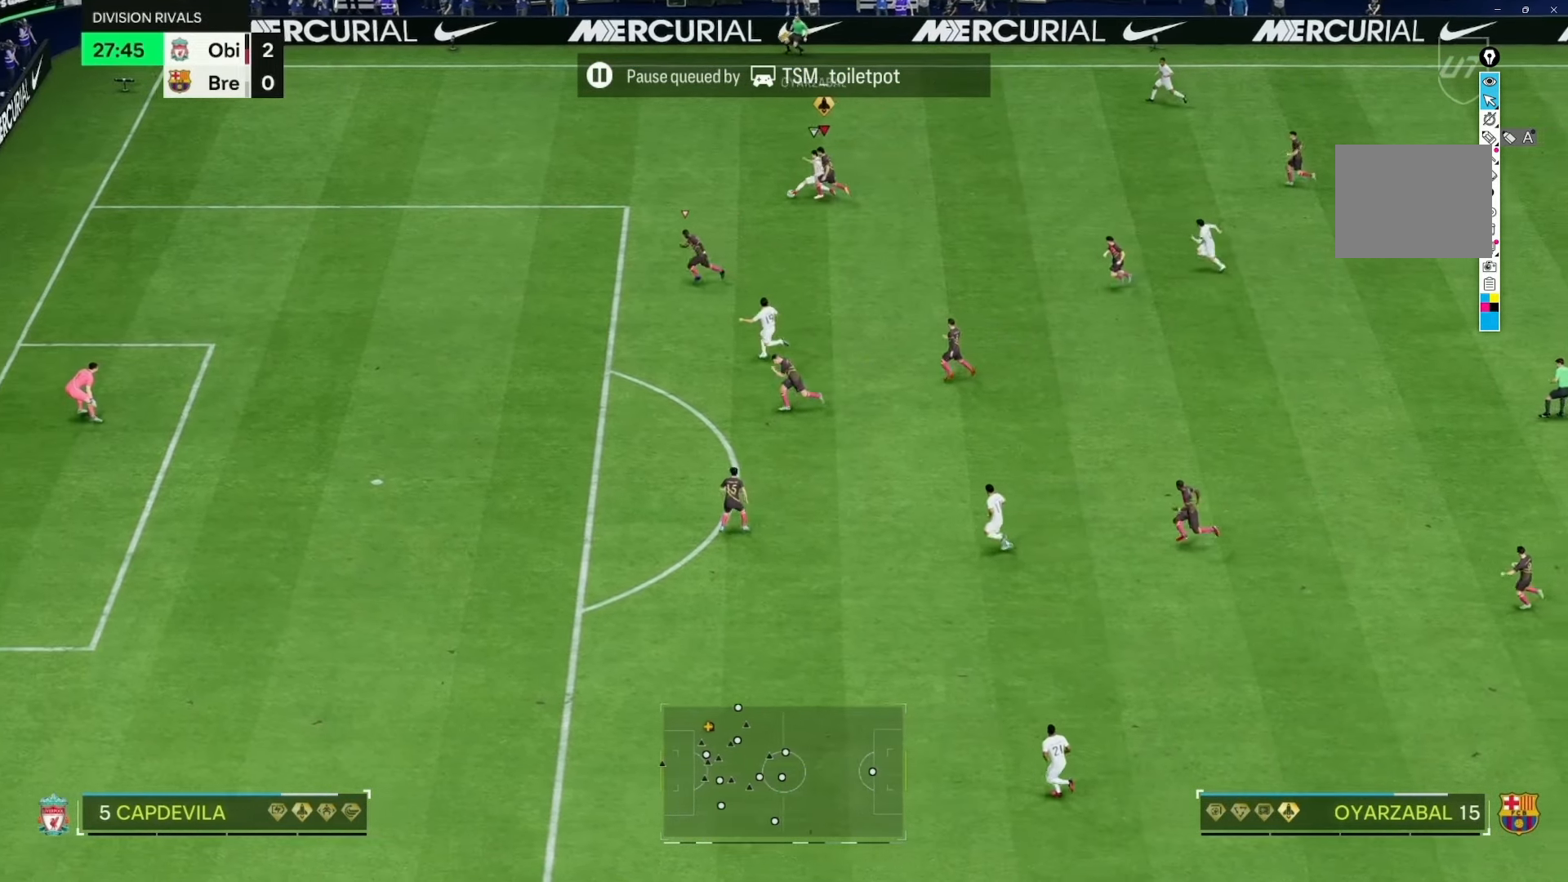
{"buttons": ["R2"], "left_stick": "left", "right_stick": "center", "events": []}
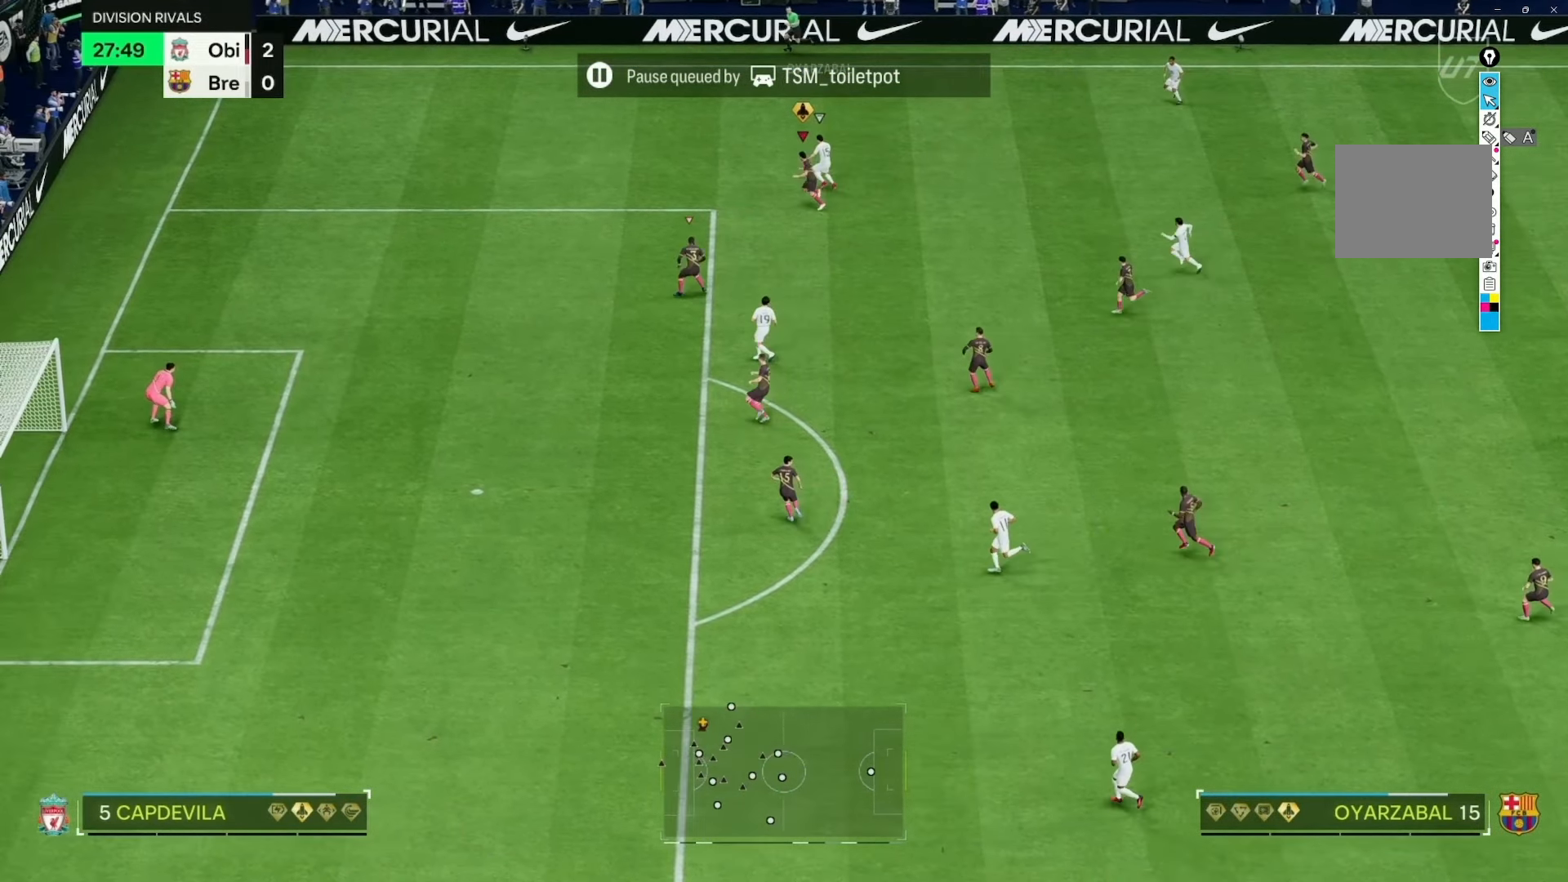
{"buttons": ["R2"], "left_stick": "right", "right_stick": "center", "events": [[100, "left_stick", "center"], [183, "R2", "up"], [217, "left_stick", "right"], [400, "R2", "down"]]}
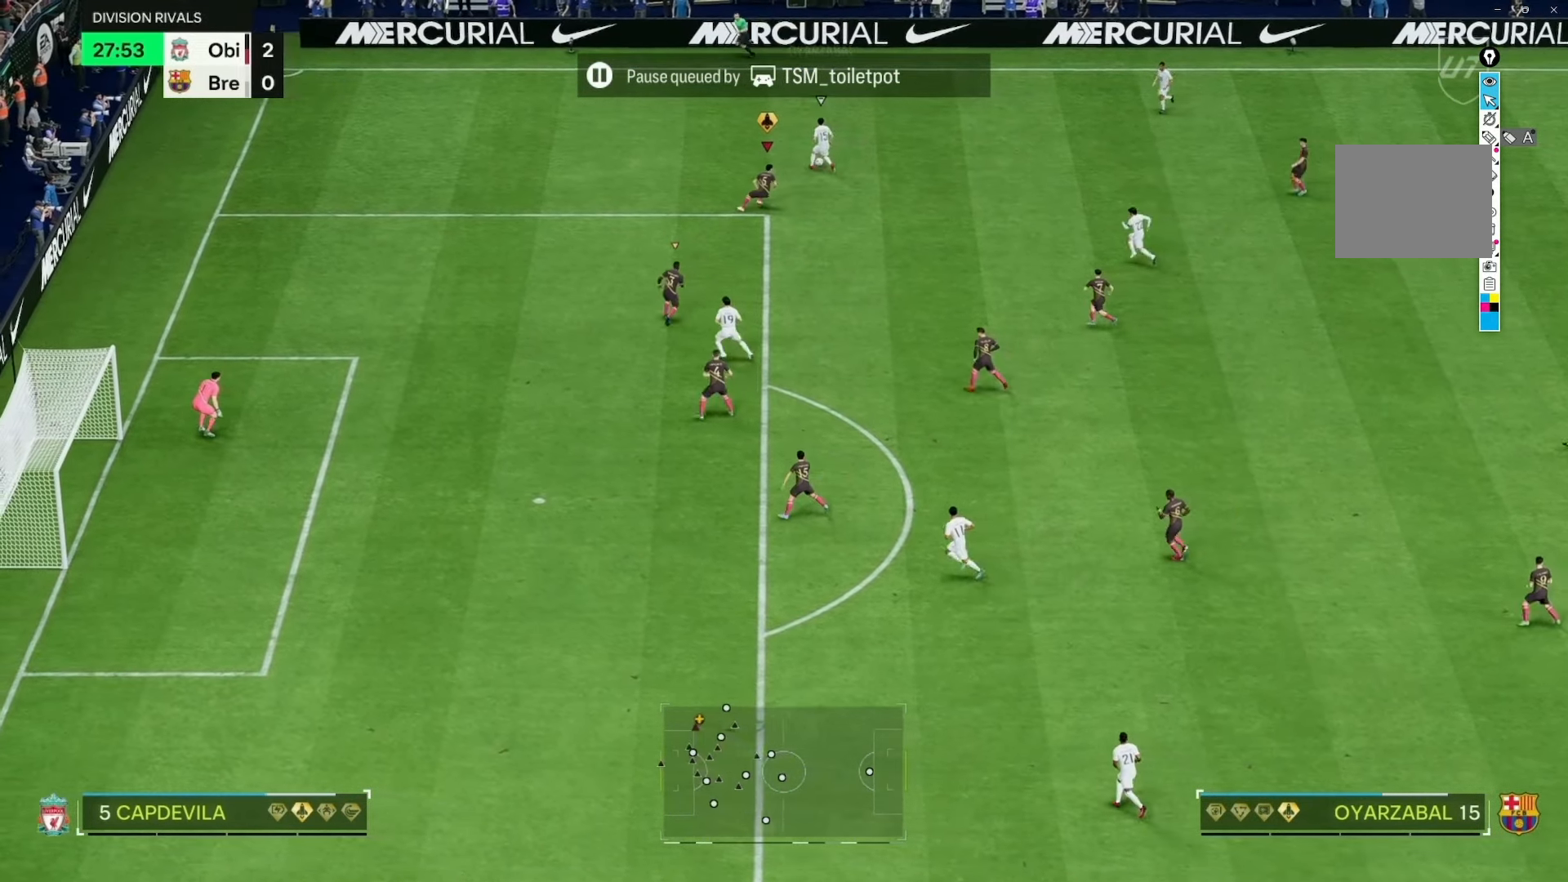
{"buttons": ["L2", "R2"], "left_stick": "right", "right_stick": "center", "events": [[17, "L2", "down"]]}
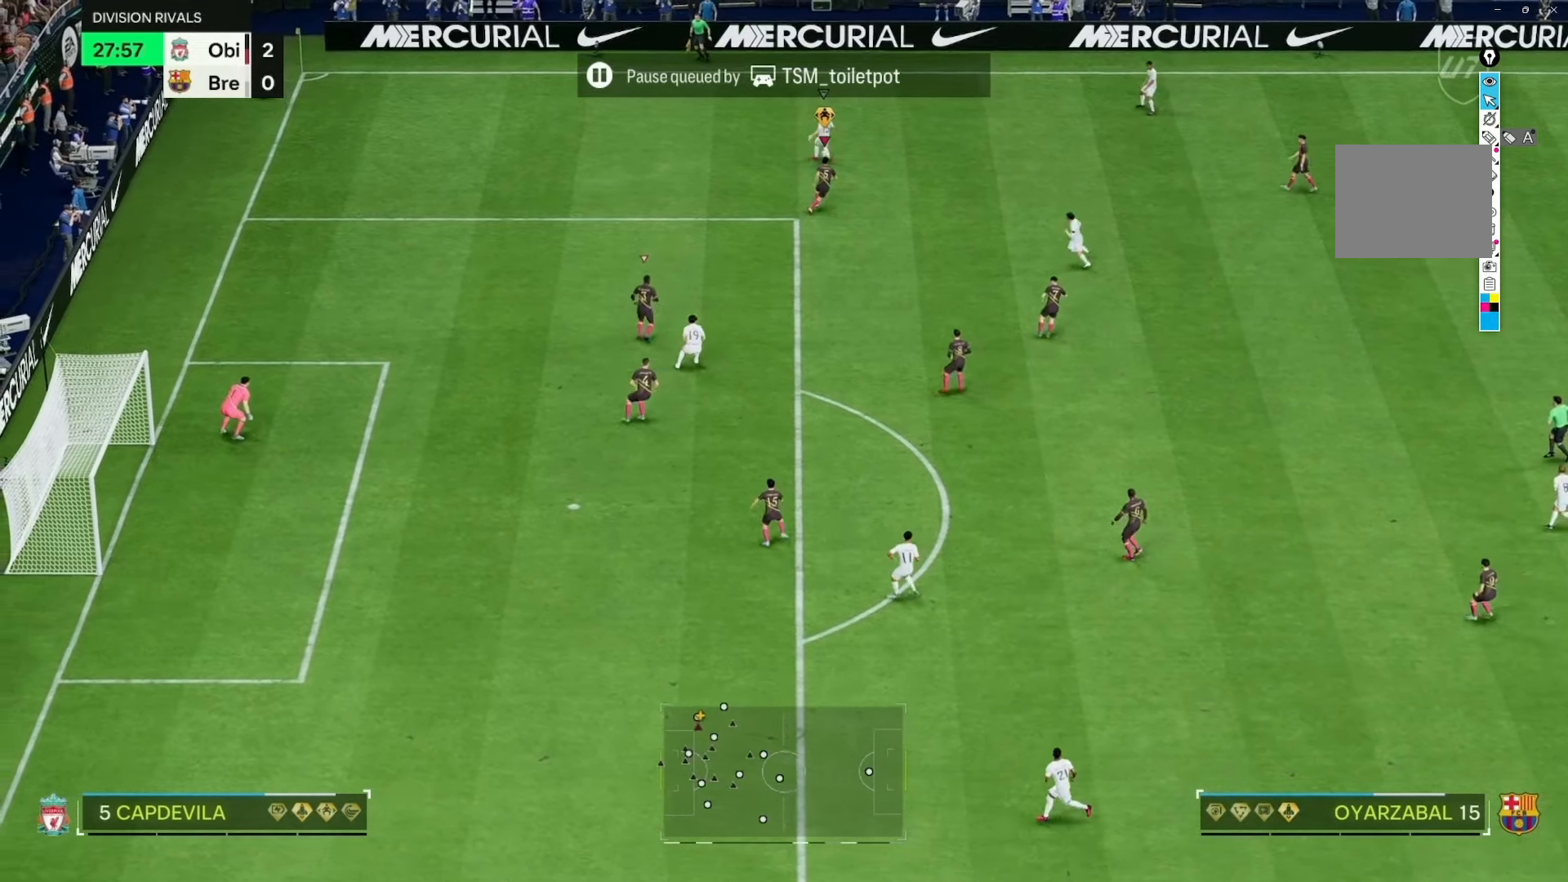
{"buttons": ["L2", "R2"], "left_stick": "center", "right_stick": "center", "events": [[117, "L2", "up"], [150, "left_stick", "center"], [167, "L2", "down"], [283, "left_stick", "left"], [467, "left_stick", "center"]]}
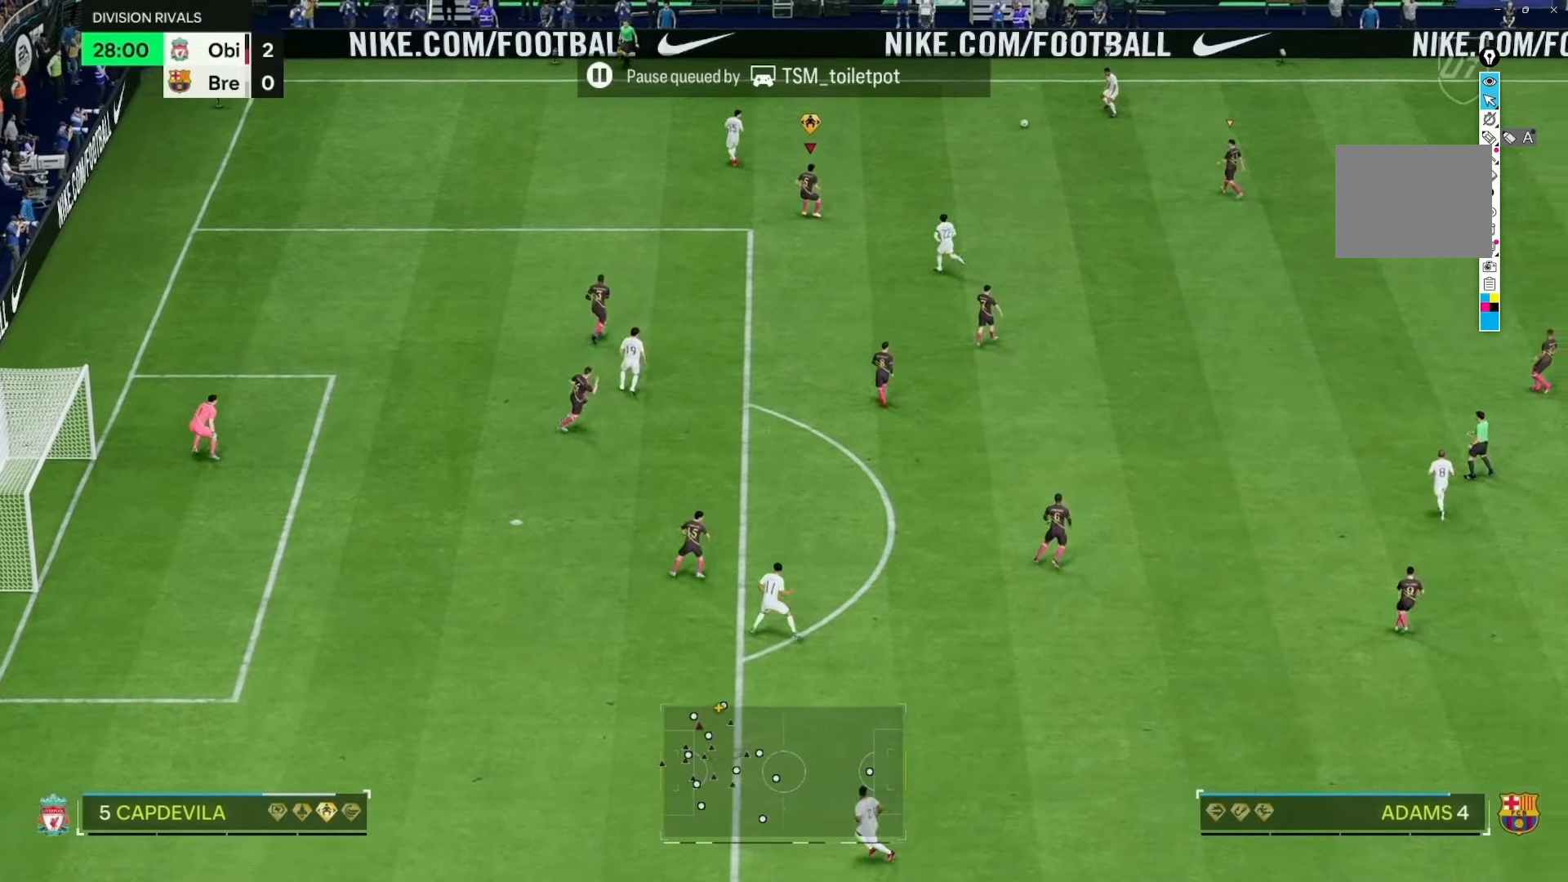
{"buttons": [], "left_stick": "down-right", "right_stick": "center", "events": [[17, "L2", "up"], [83, "R2", "up"], [100, "left_stick", "right"], [317, "left_stick", "center"], [483, "left_stick", "down-right"]]}
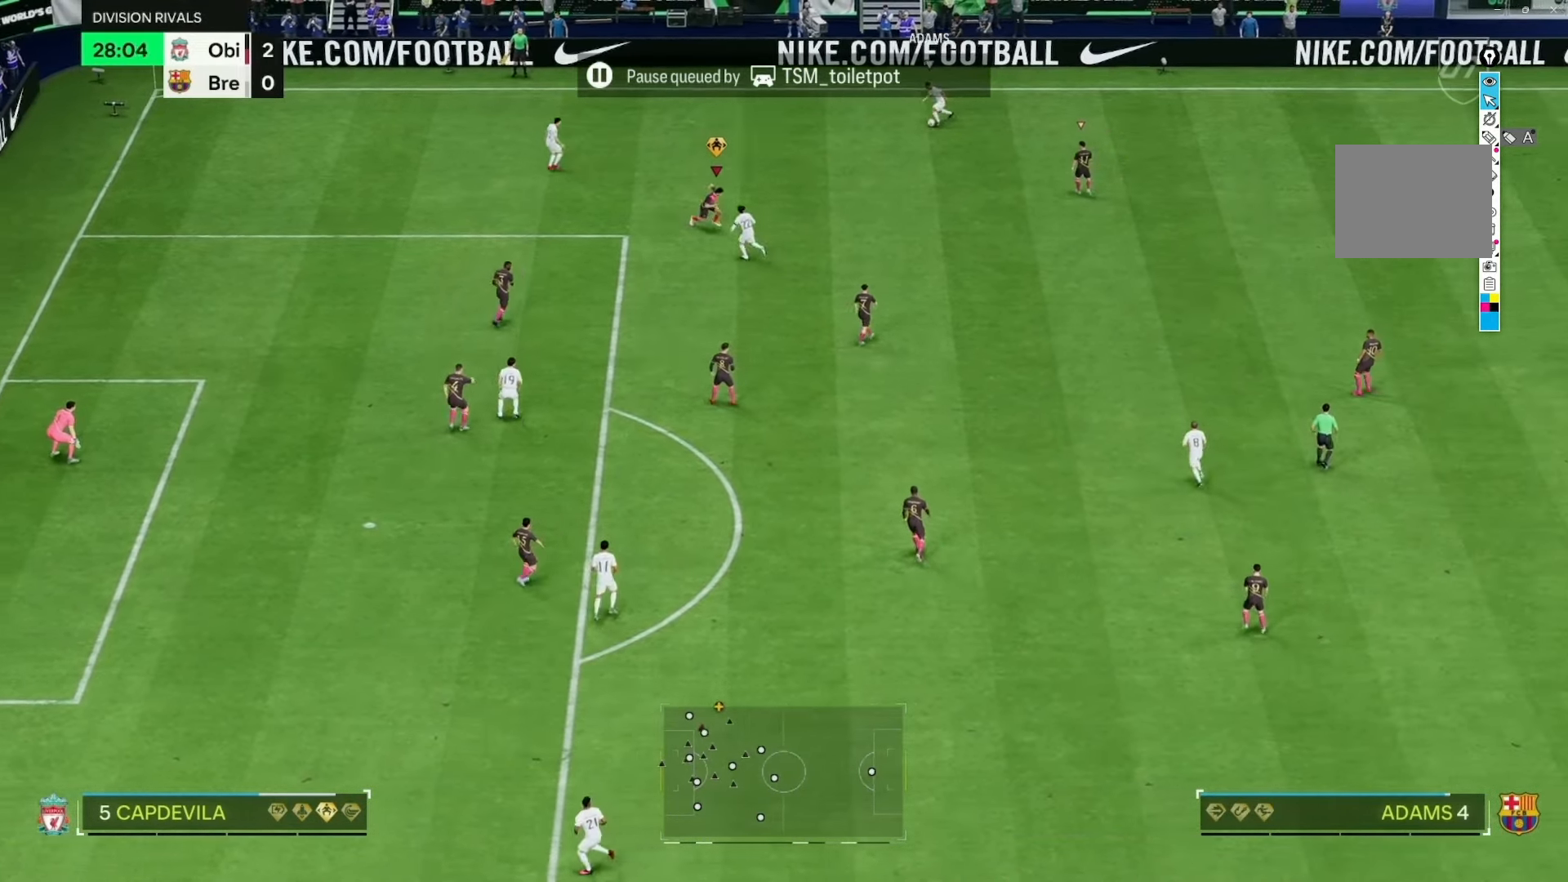
{"buttons": ["R2"], "left_stick": "up-left", "right_stick": "center"}
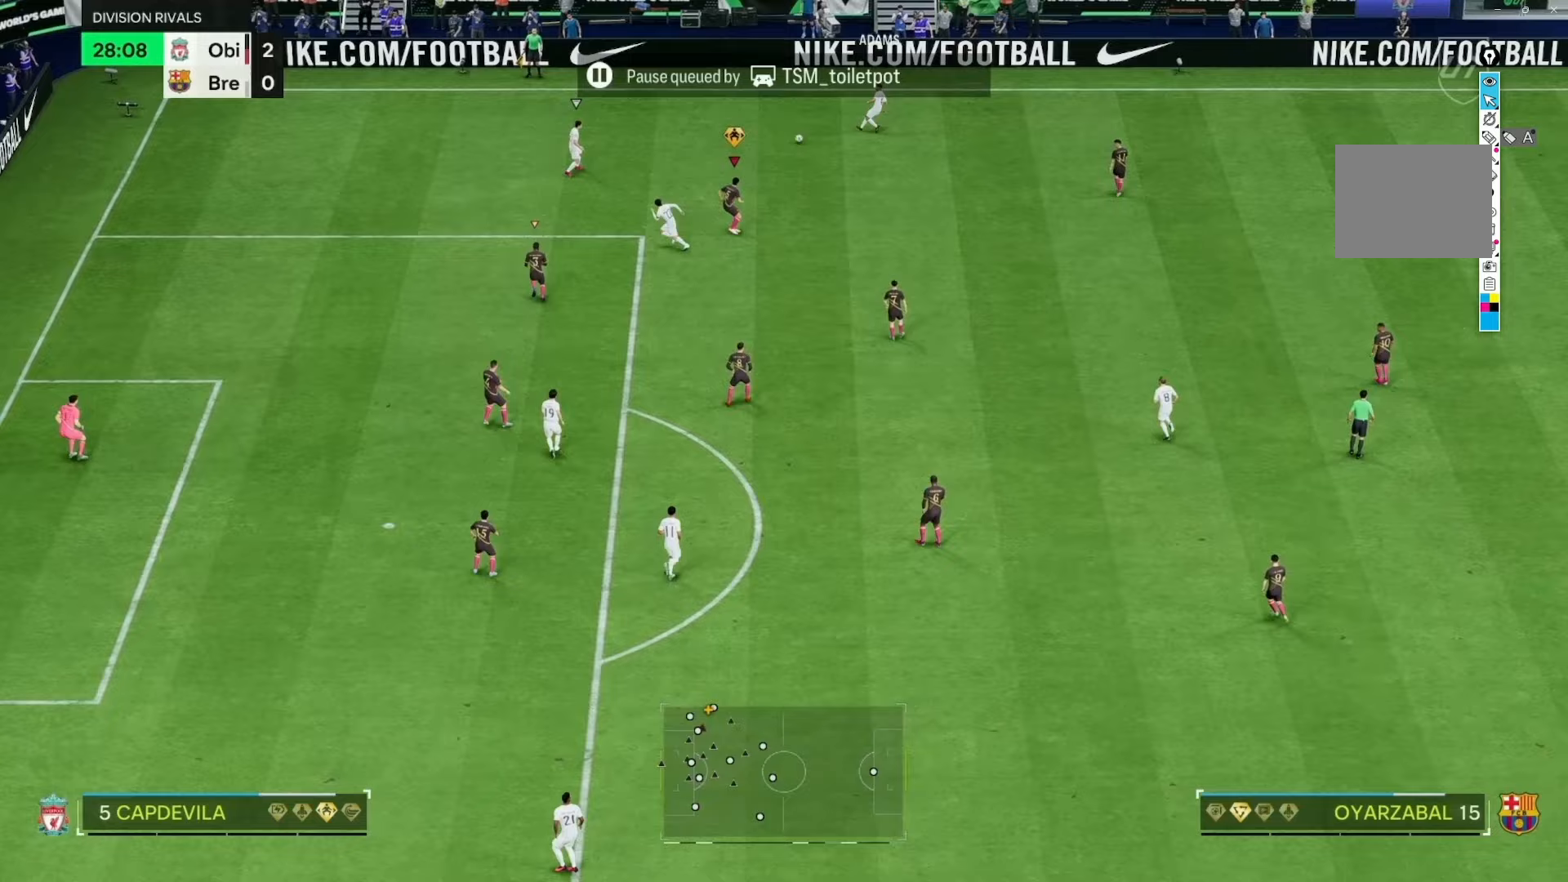
{"buttons": ["R2"], "left_stick": "up-left", "right_stick": "center", "events": [[50, "L2", "down"], [417, "L2", "up"]]}
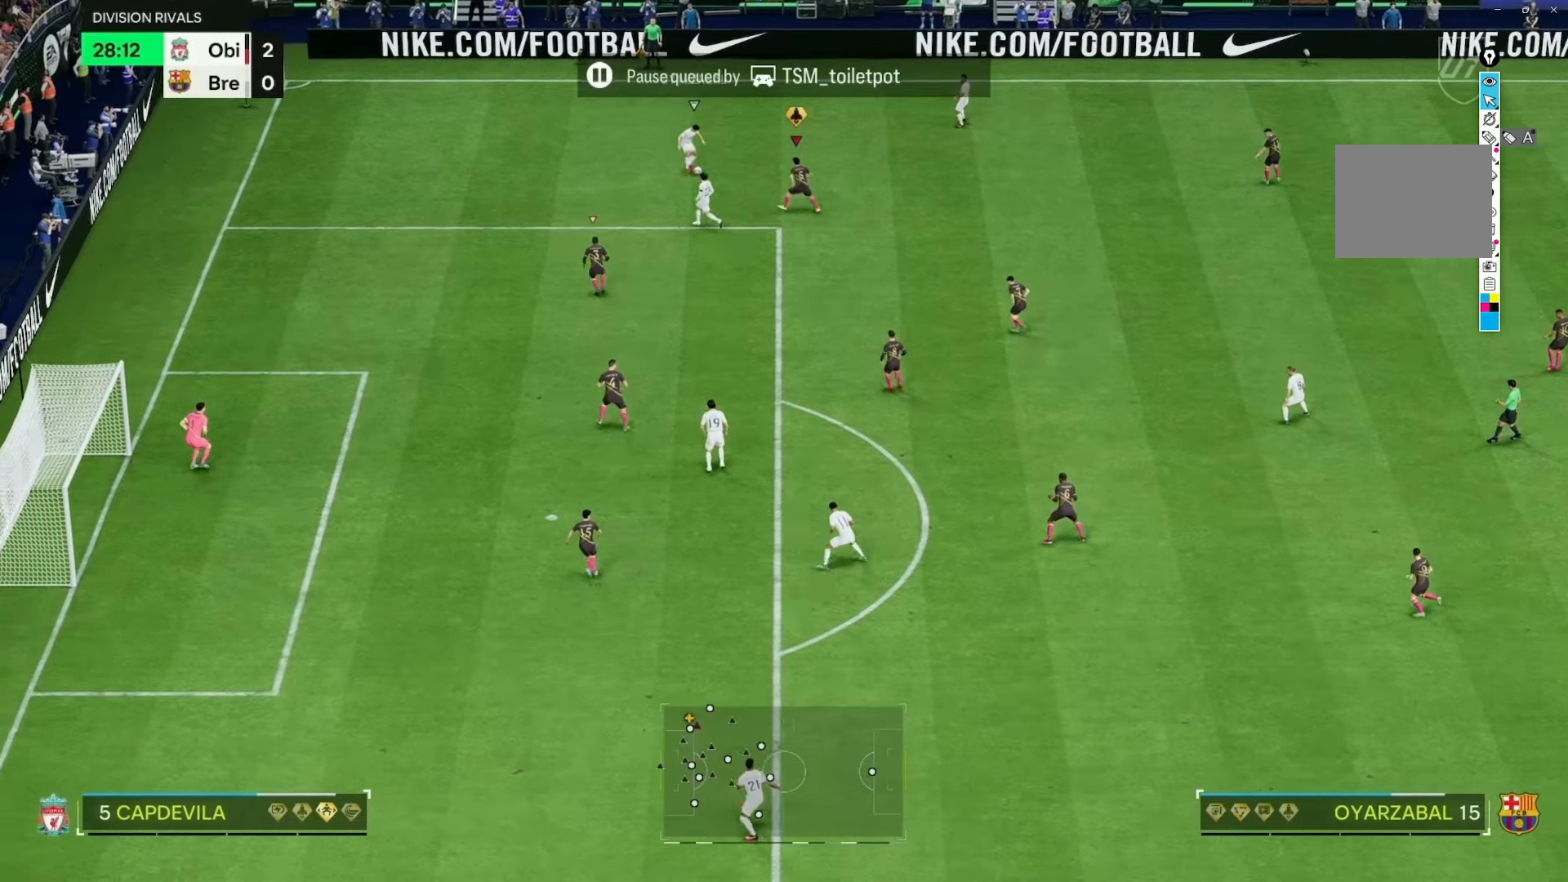
{"buttons": ["R2"], "left_stick": "left", "right_stick": "center", "events": [[17, "left_stick", "left"]]}
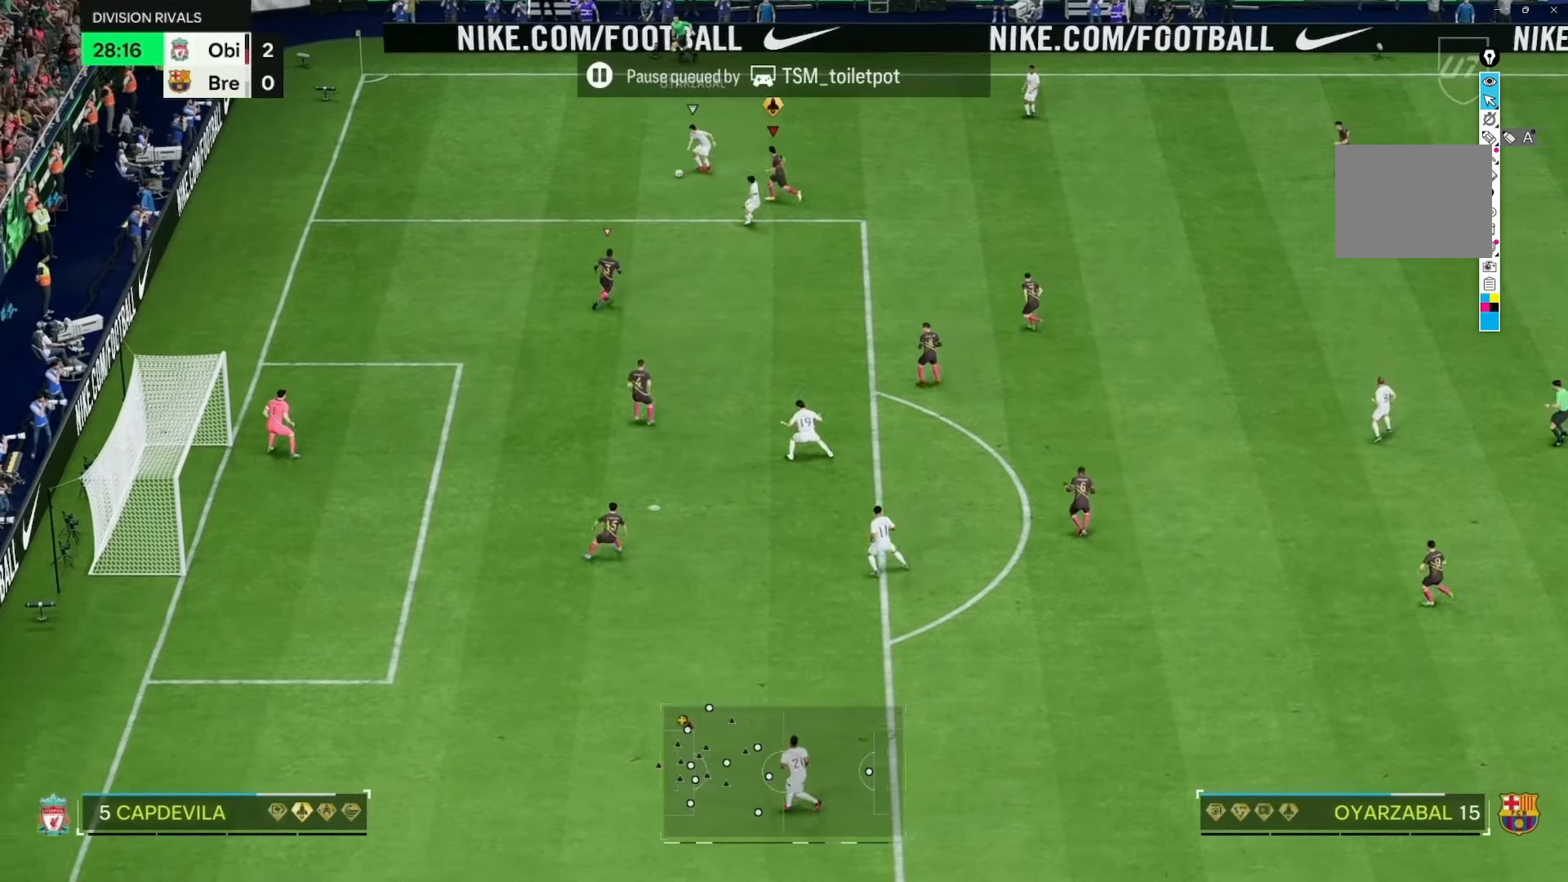
{"buttons": ["L2", "R2"], "left_stick": "right", "right_stick": "center", "events": [[250, "left_stick", "center"], [300, "left_stick", "down-right"], [333, "R2", "up"], [417, "left_stick", "right"], [433, "L2", "down"], [433, "R2", "down"]]}
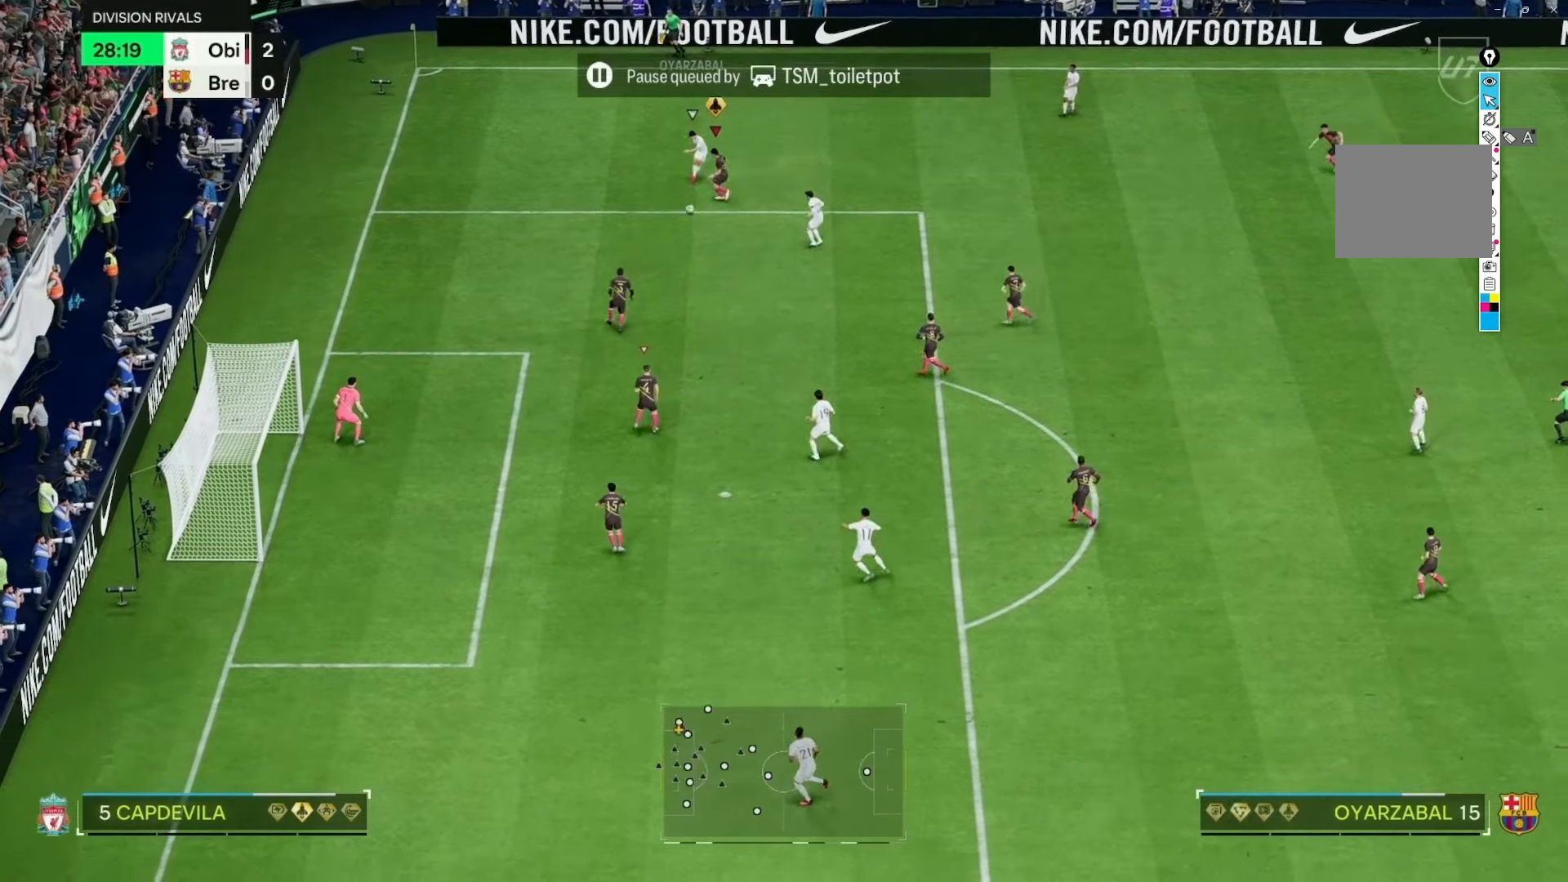
{"buttons": [], "left_stick": "right", "right_stick": "center", "events": [[367, "L2", "up"], [417, "R2", "up"]]}
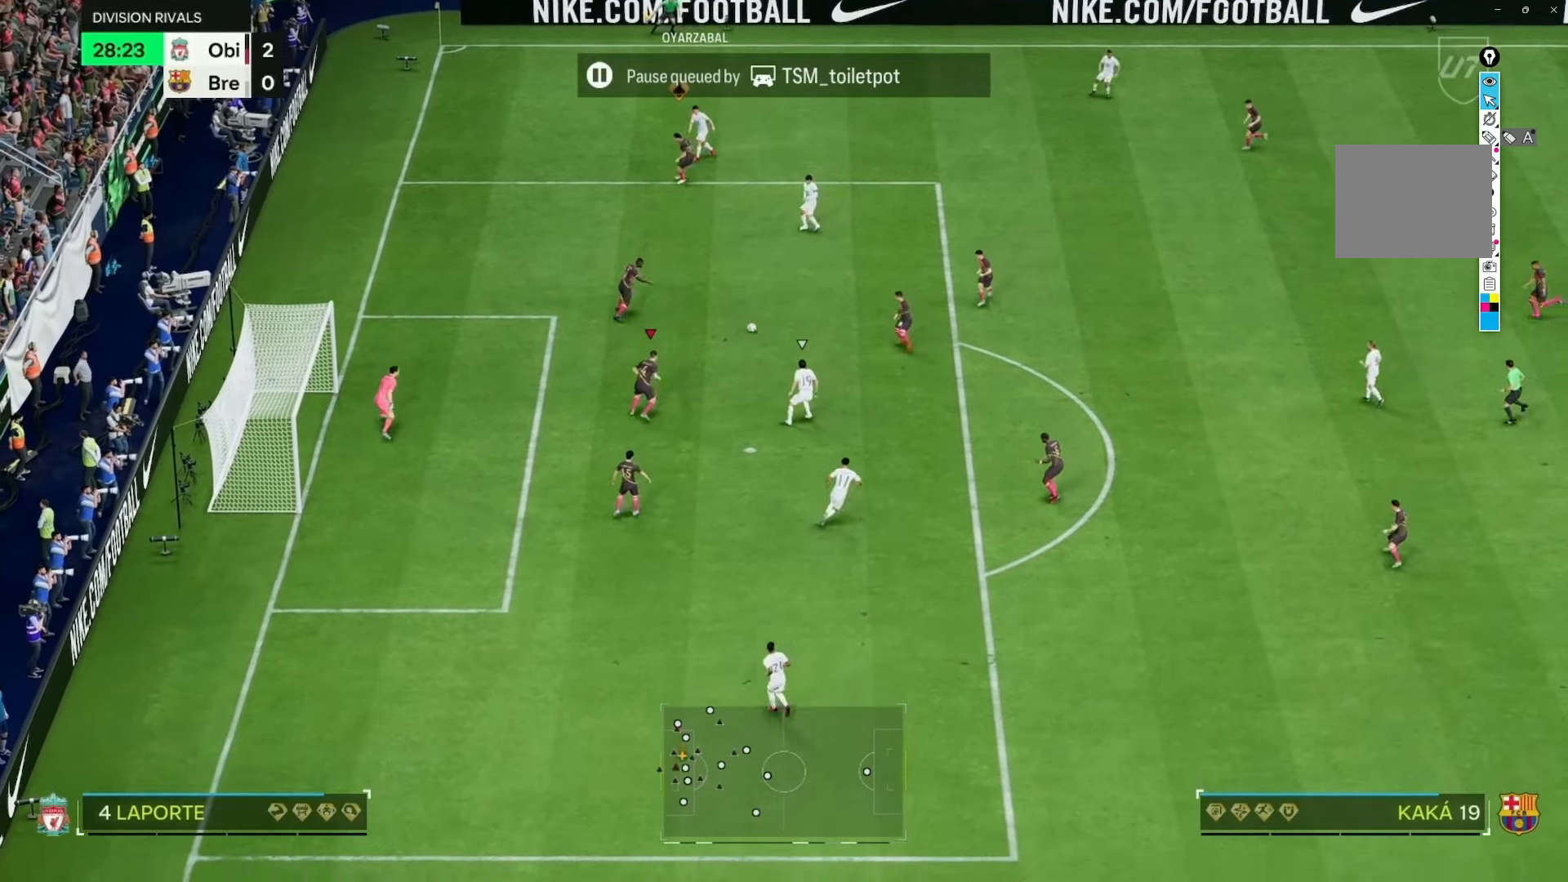
{"buttons": ["R2"], "left_stick": "up-right", "right_stick": "center", "events": [[200, "R2", "down"], [283, "L2", "down"], [433, "L2", "up"], [450, "left_stick", "up-right"]]}
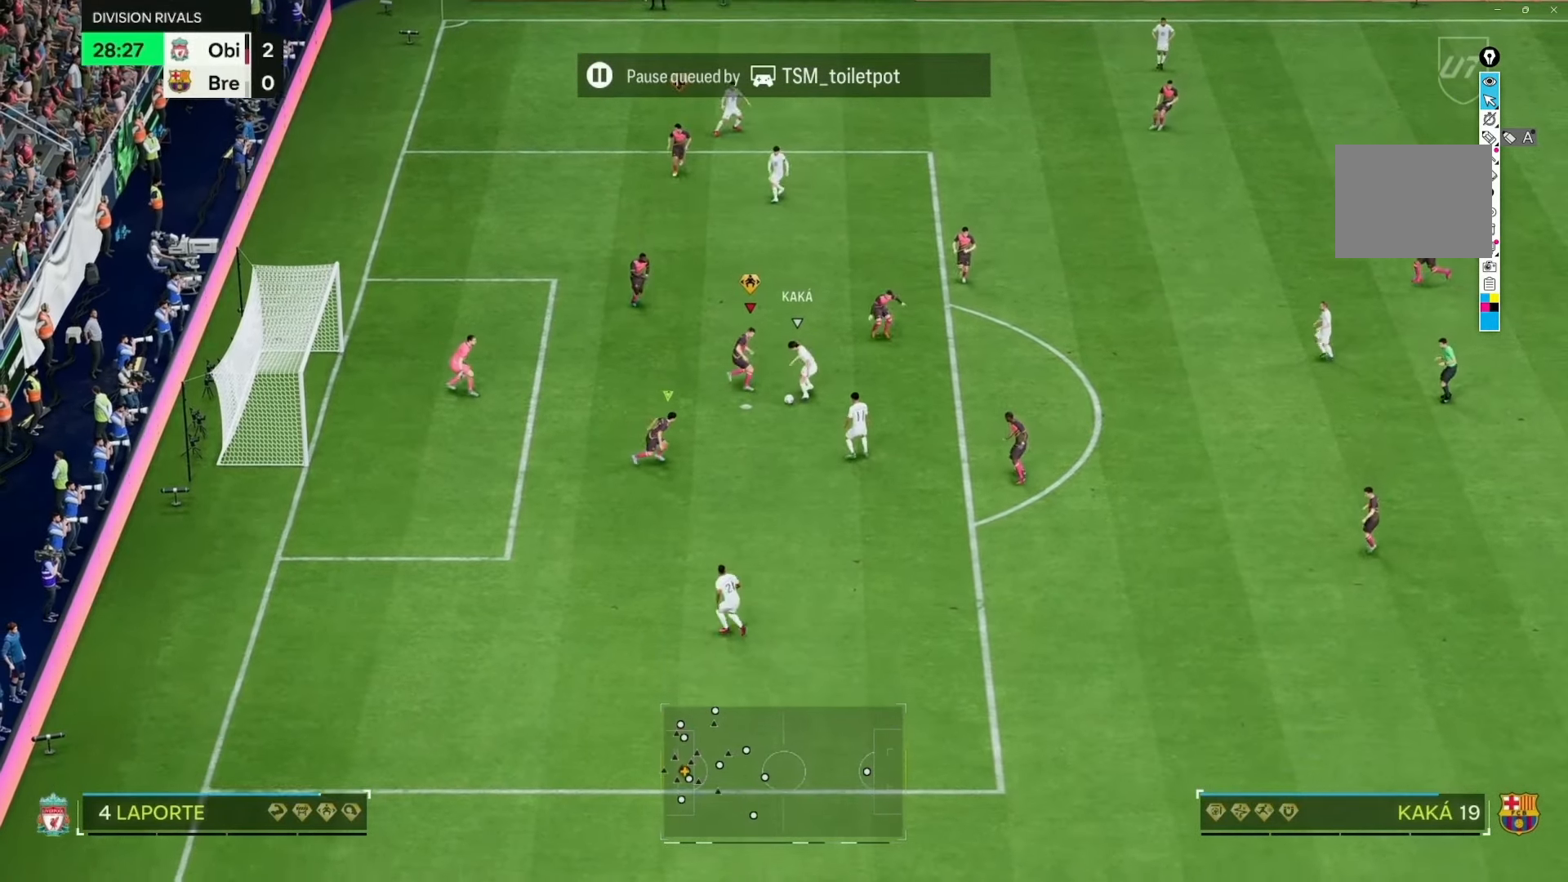
{"buttons": ["R2"], "left_stick": "up-left", "right_stick": "center", "events": [[183, "L2", "down"], [267, "left_stick", "down"], [383, "L2", "up"], [400, "left_stick", "left"], [500, "left_stick", "up-left"]]}